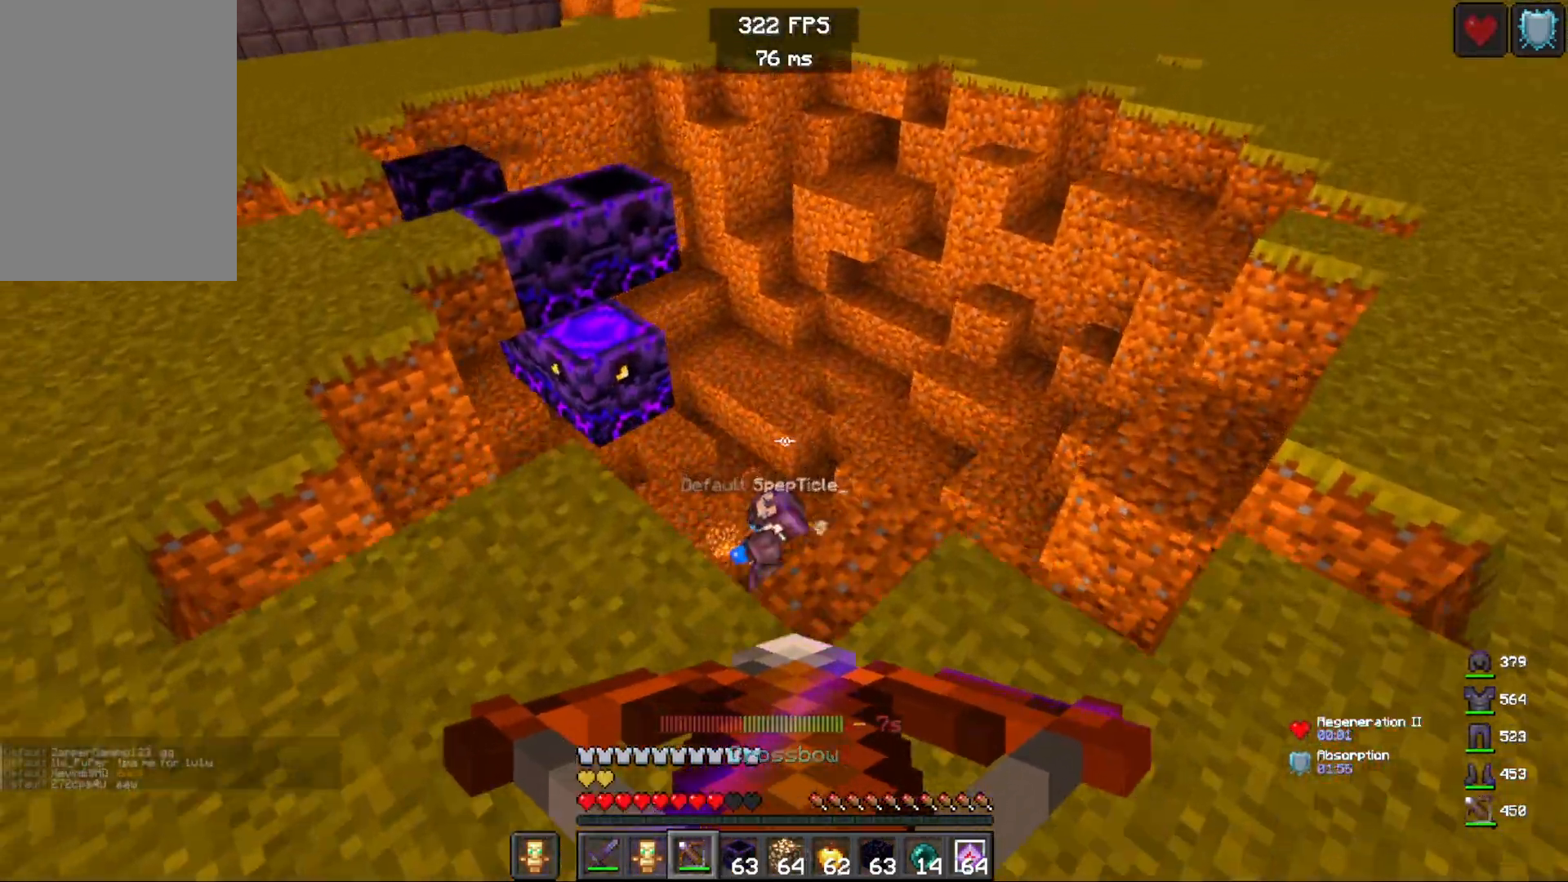
Gameplay with keyboard and mouse; each line is a JSON object with the keys and mouse buttons held at the frame after it. "events" lists presses ("down") and releases ("up") of "a", "d", "s", "space", "w", "mouse_left" and "mouse_right" between this image and that frame as [ms after this image, input, new state], when the widget could be followed in between. "mouse_left", "mouse_right" = the "left", "right" buttons of the "mouse" list. No other keys are recorded. Fast repeated clicks can show as one long hold. Mouse movement is not recorded.
{"keys": ["d", "w"], "mouse": [], "events": [[50, "space", "up"], [83, "s", "down"], [117, "d", "down"], [250, "mouse_right", "down"], [400, "mouse_right", "up"], [417, "s", "up"], [500, "w", "down"]]}
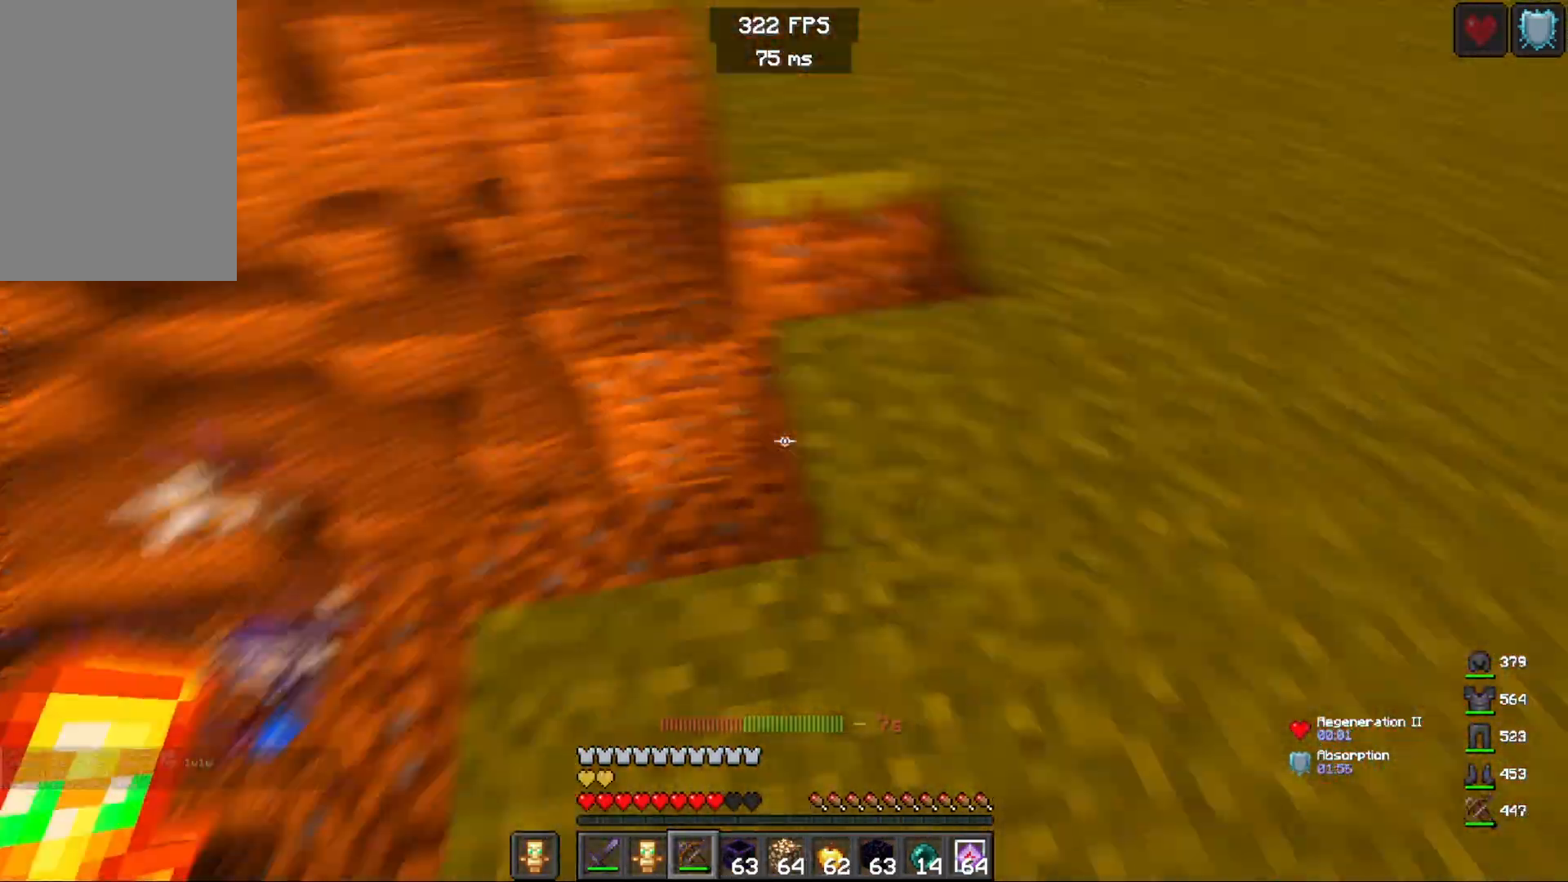
{"keys": ["d", "space", "w"], "mouse": [], "events": [[183, "space", "down"]]}
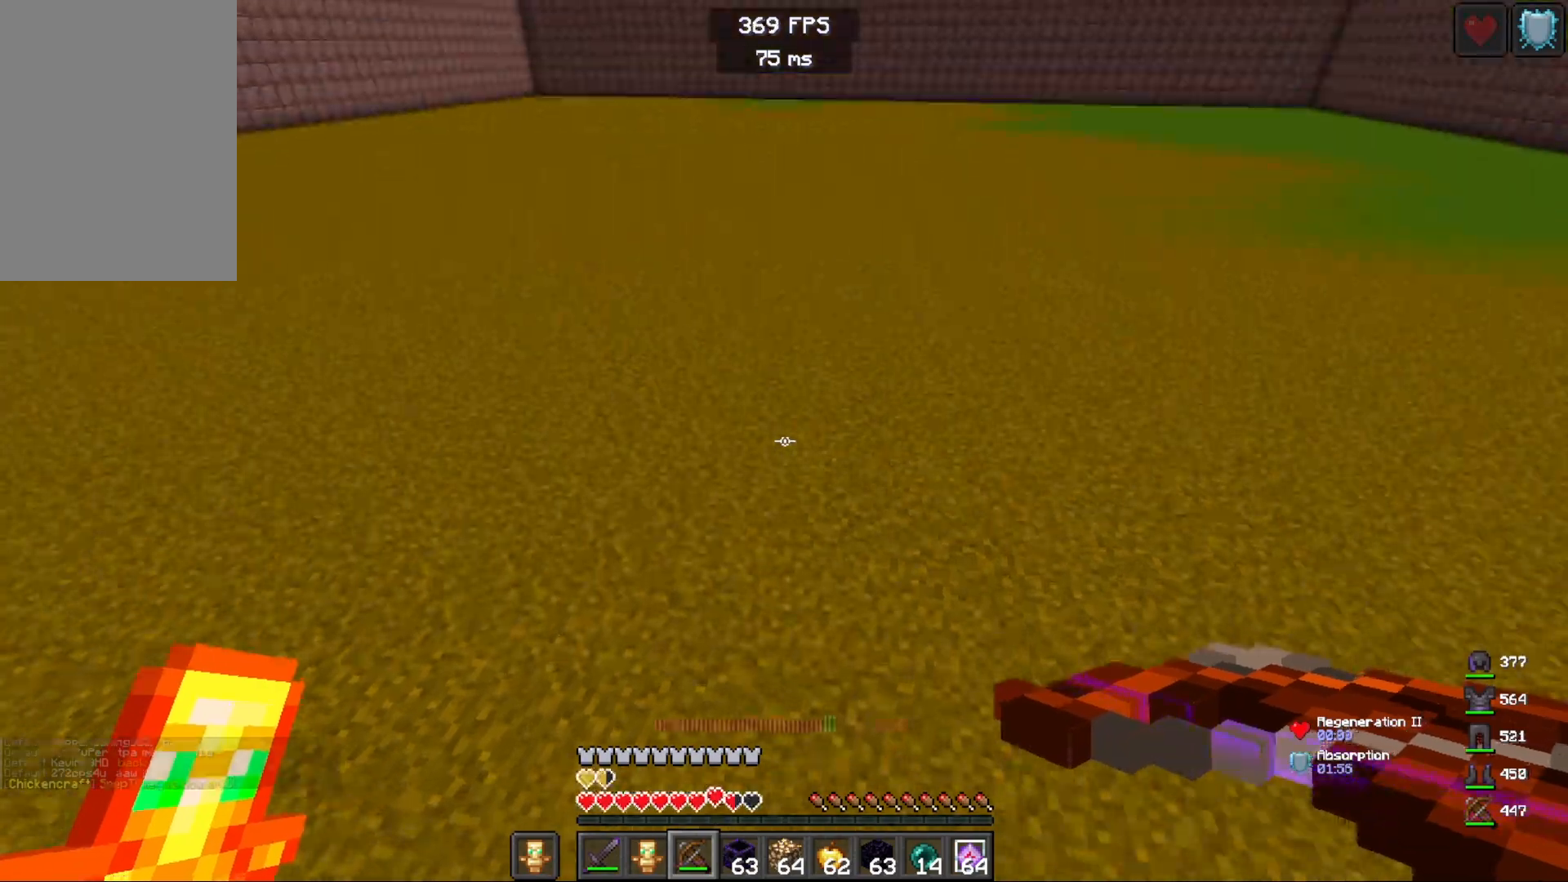
{"keys": ["d", "s"], "mouse": ["right"], "events": [[283, "w", "up"], [317, "mouse_right", "down"], [383, "space", "up"], [467, "s", "down"]]}
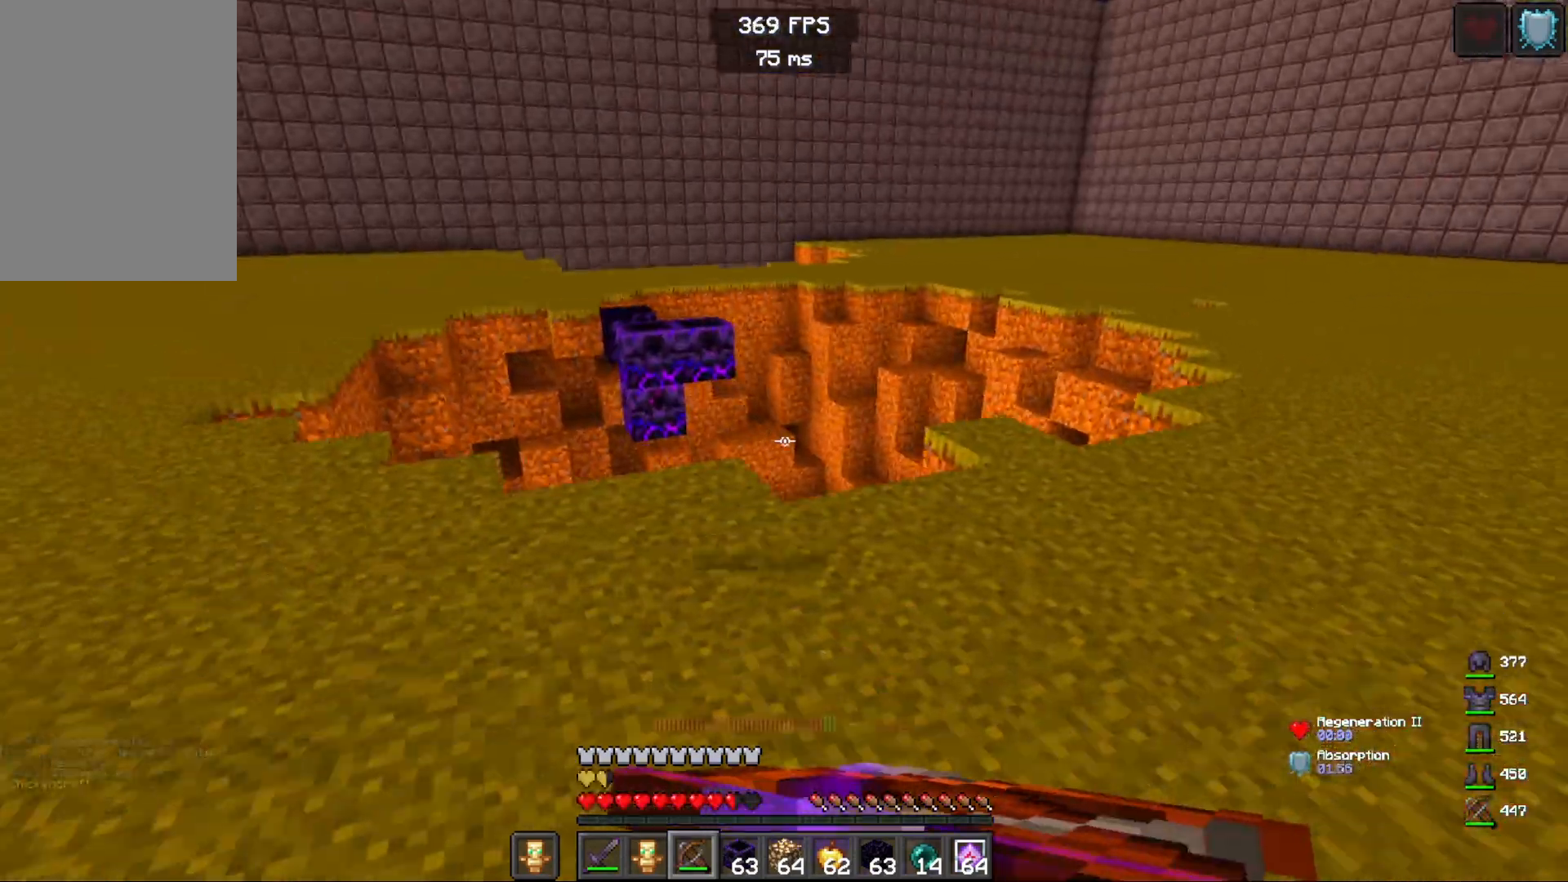
{"keys": ["d", "w"], "mouse": ["right"], "events": [[117, "a", "down"], [233, "s", "up"], [283, "d", "up"], [317, "w", "down"], [367, "d", "down"], [467, "a", "up"]]}
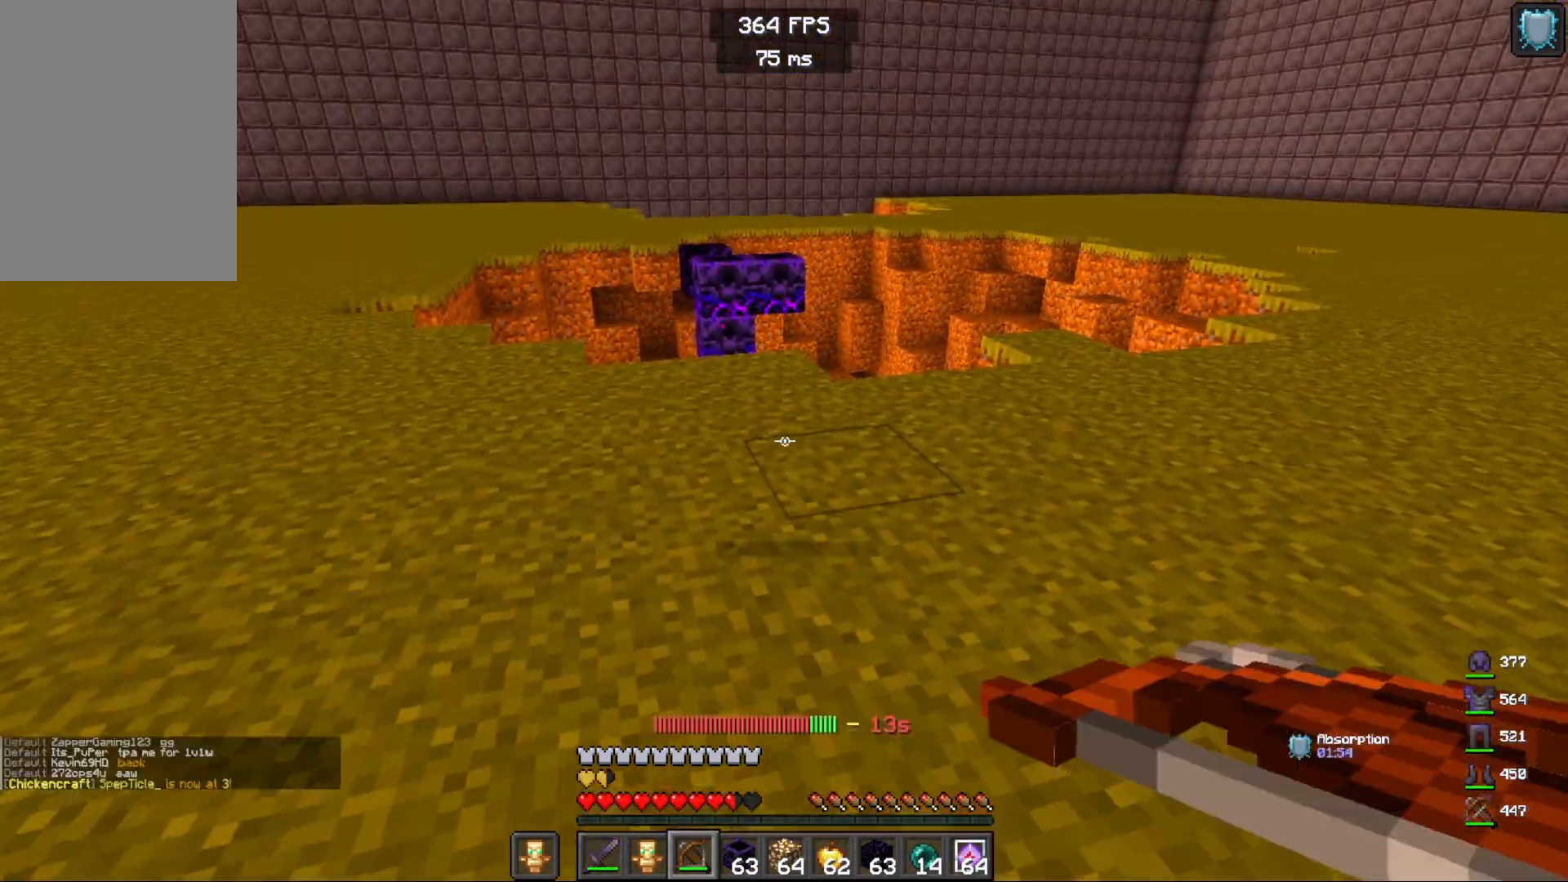
{"keys": ["d", "w"], "mouse": ["right"], "events": []}
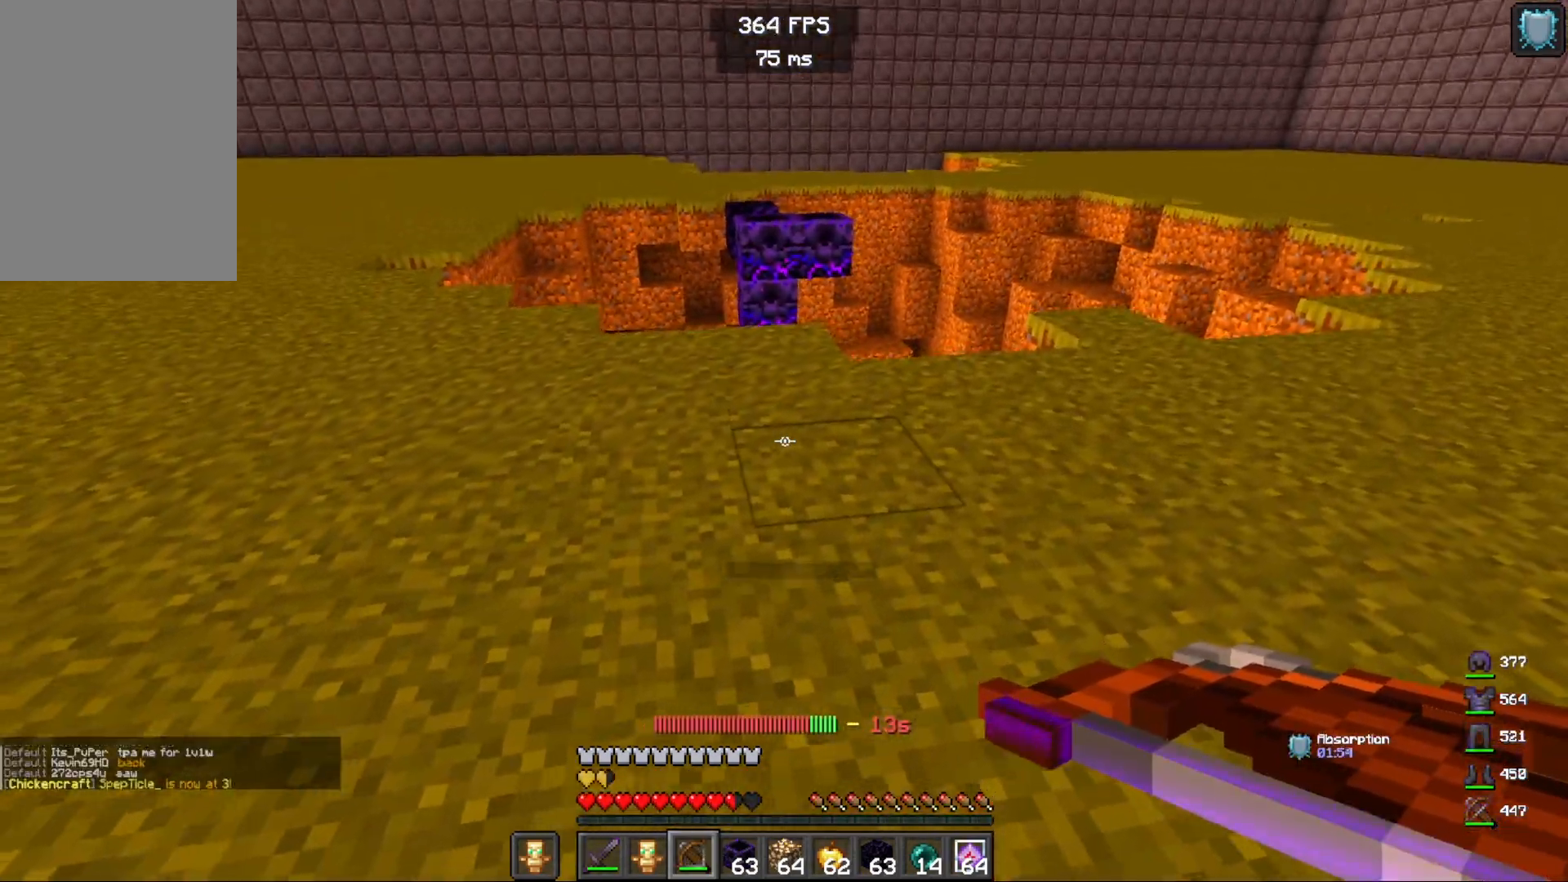
{"keys": ["w"], "mouse": [], "events": [[150, "mouse_right", "up"], [483, "d", "up"]]}
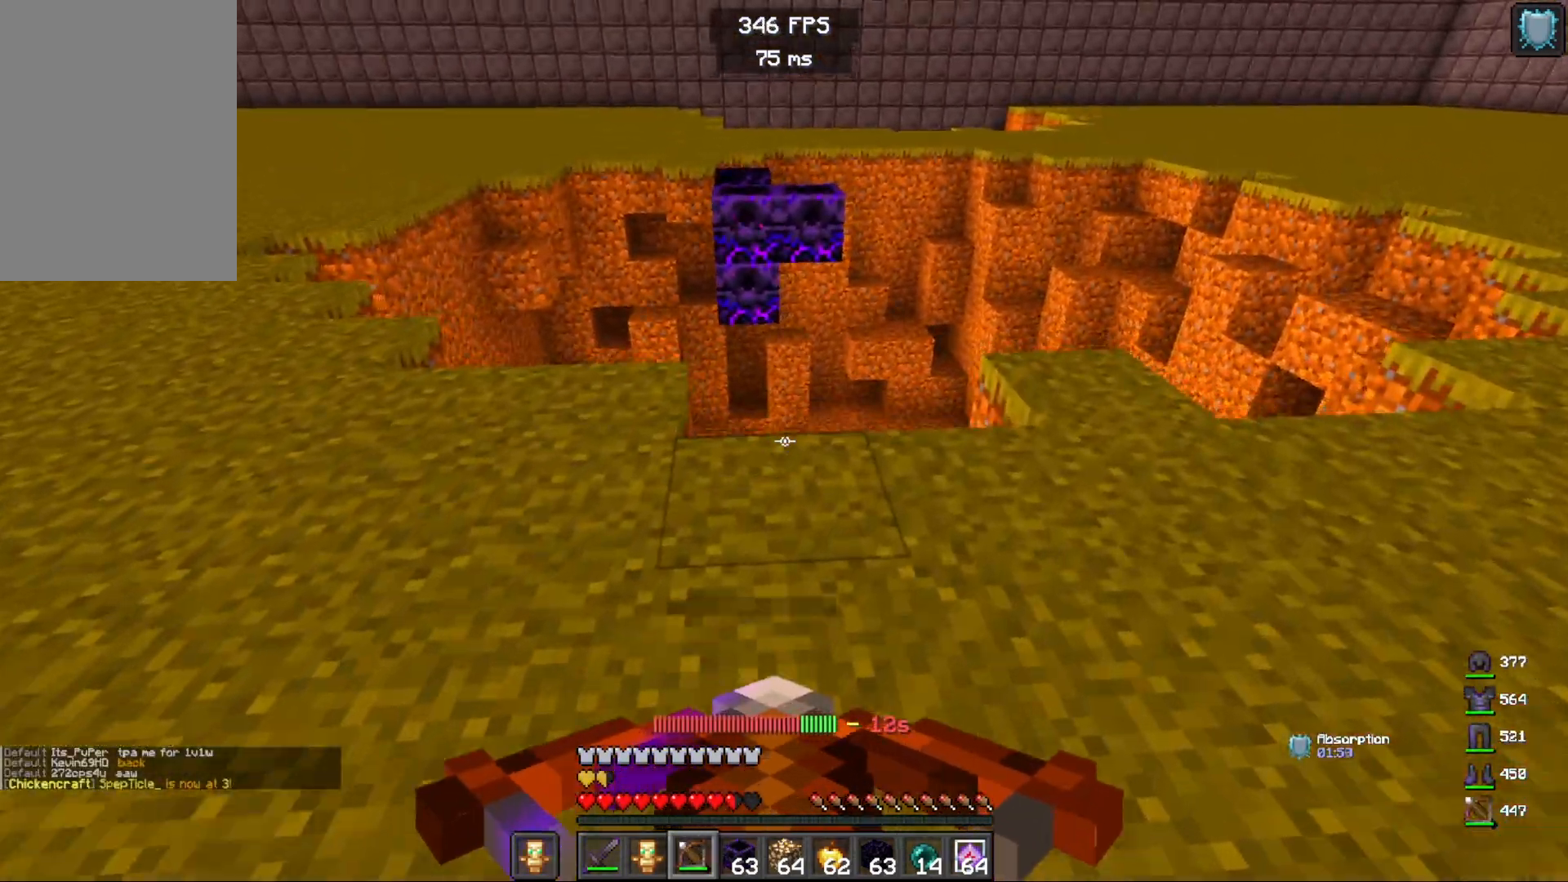
{"keys": ["d", "s"], "mouse": [], "events": [[67, "space", "down"], [200, "w", "up"], [267, "space", "up"], [350, "d", "down"], [417, "s", "down"]]}
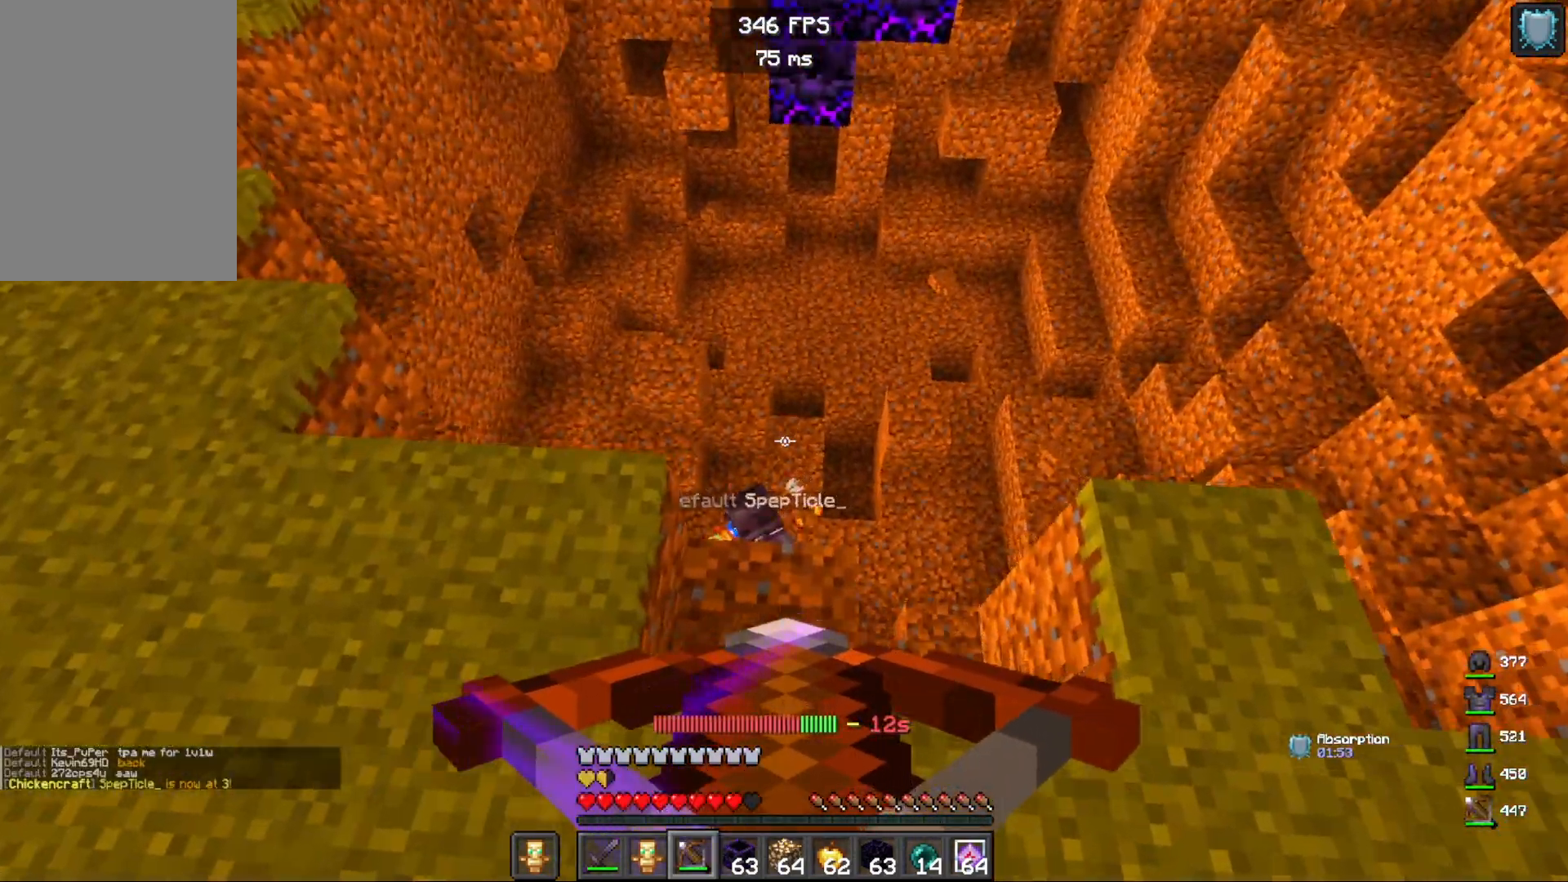
{"keys": ["d", "s"], "mouse": [], "events": [[67, "mouse_right", "down"], [250, "mouse_right", "up"]]}
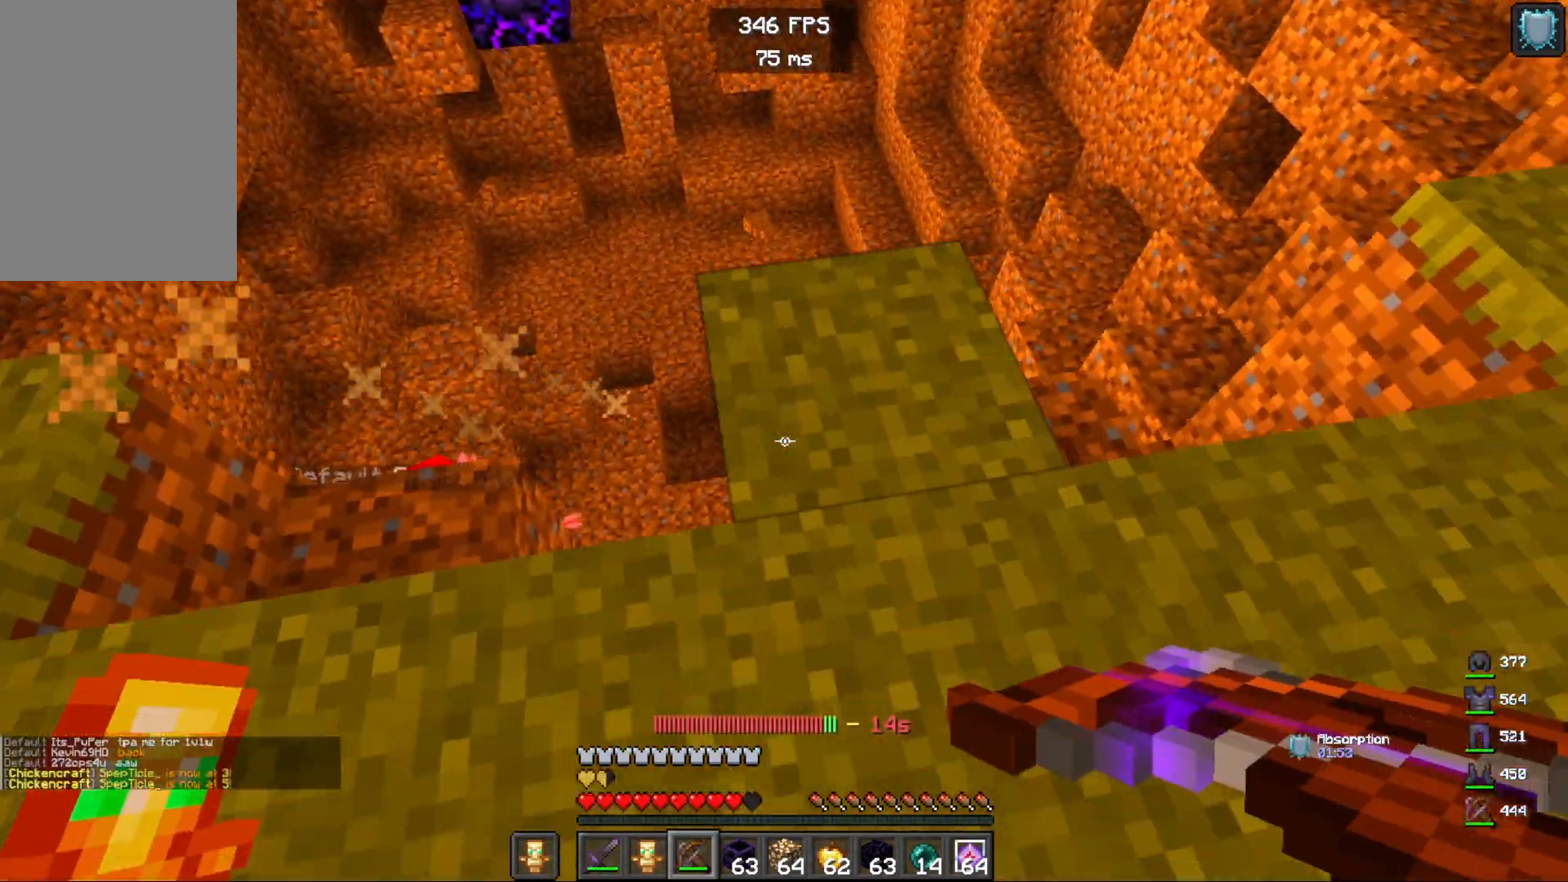
{"keys": ["d", "s"], "mouse": ["right"], "events": [[133, "mouse_right", "down"]]}
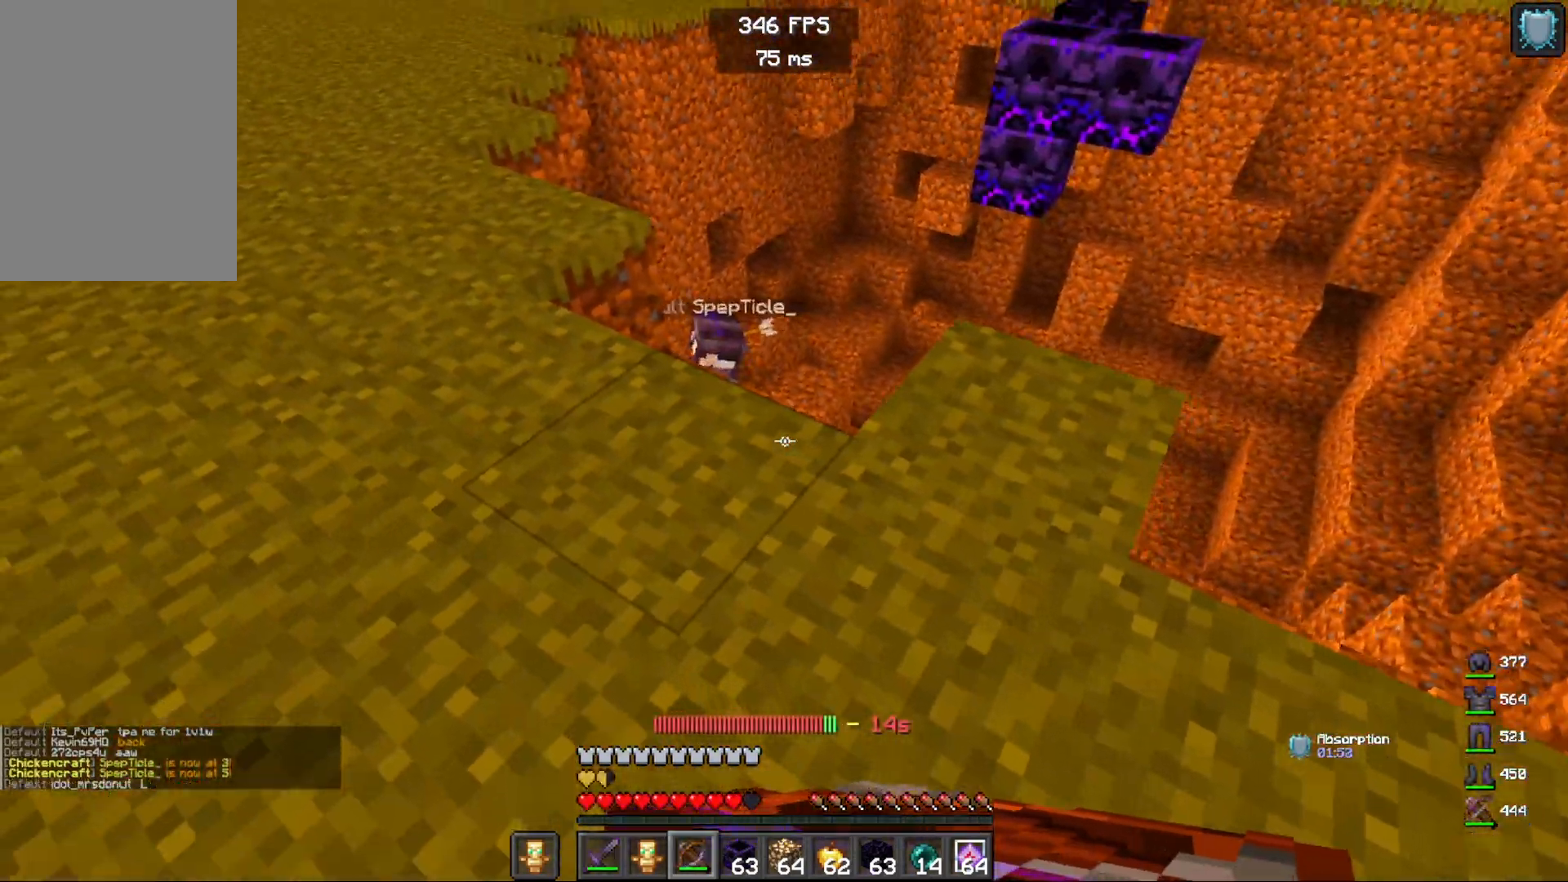
{"keys": ["d", "s", "space"], "mouse": [], "events": [[350, "space", "down"], [400, "mouse_right", "up"]]}
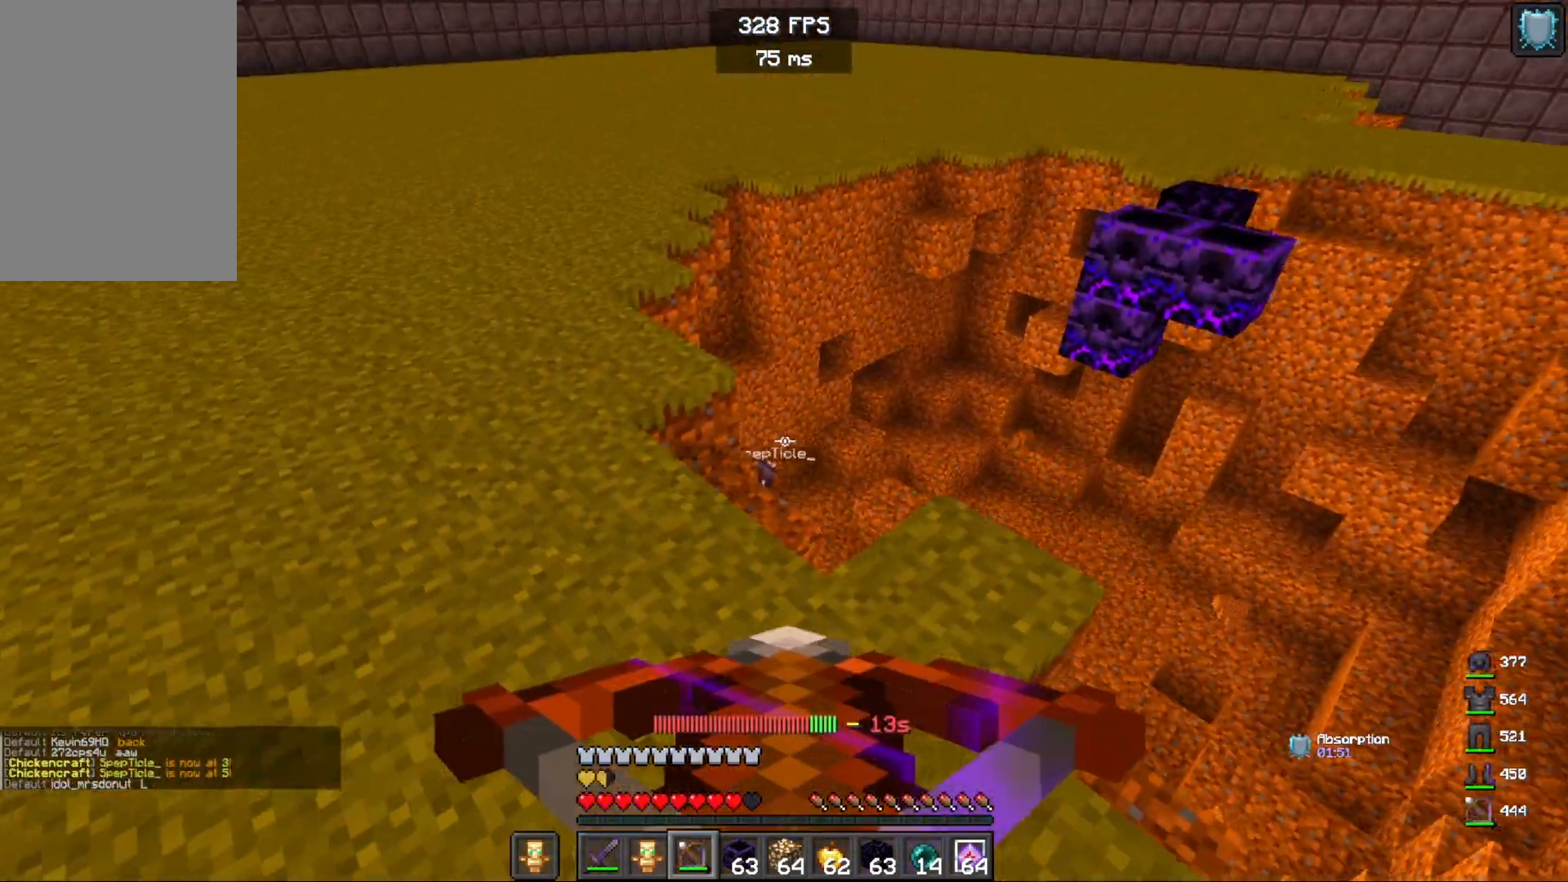
{"keys": ["d", "s"], "mouse": ["right"], "events": [[50, "space", "up"], [167, "mouse_right", "down"], [367, "mouse_right", "up"], [450, "mouse_right", "down"]]}
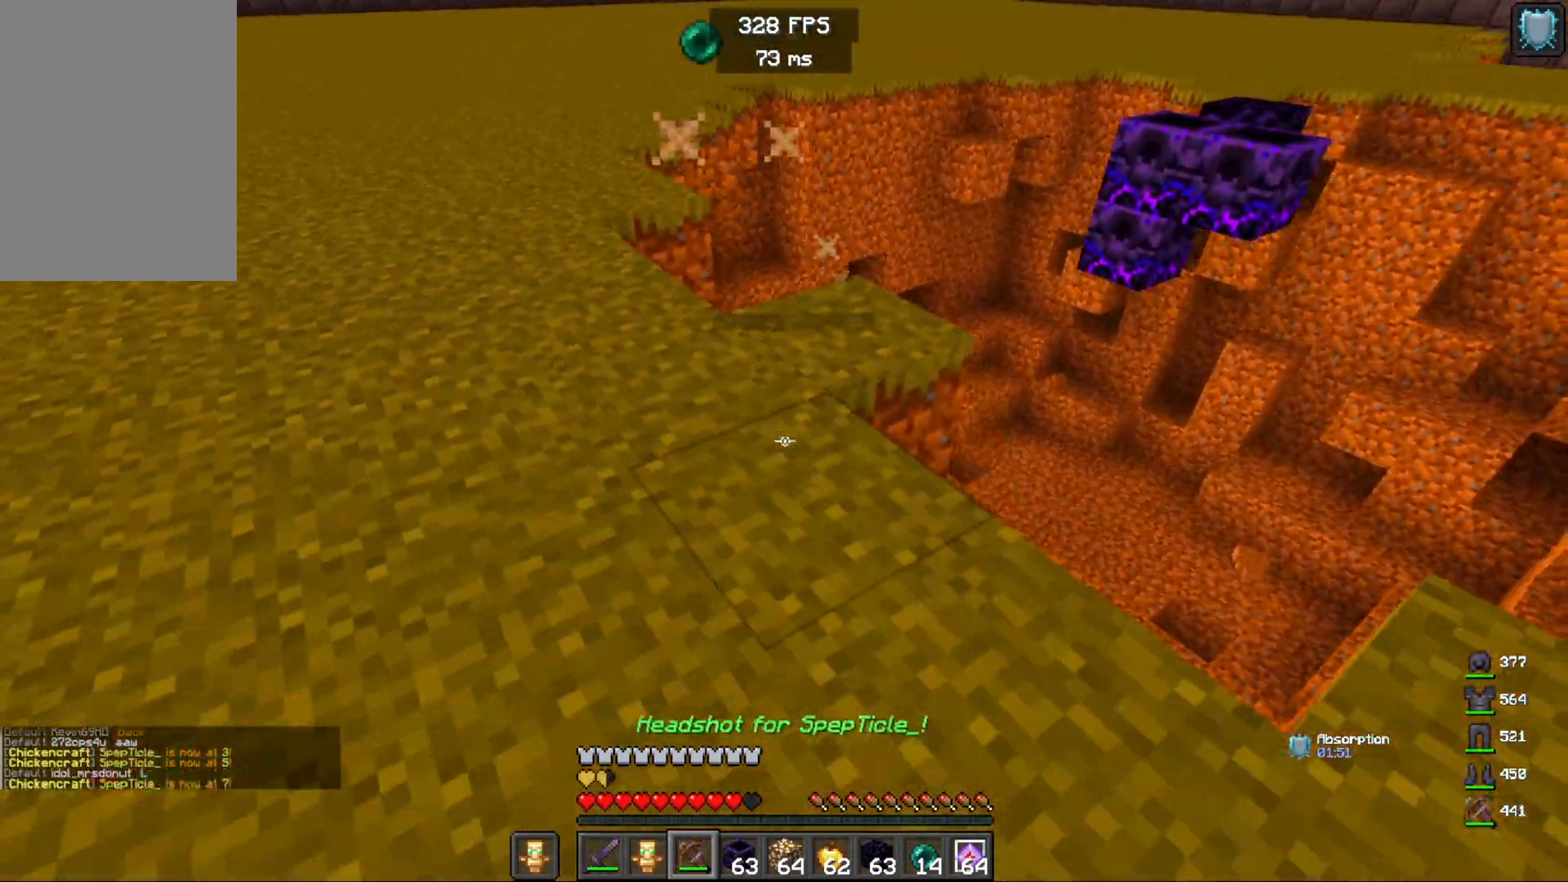
{"keys": ["a", "d", "s"], "mouse": ["right"], "events": [[483, "a", "down"]]}
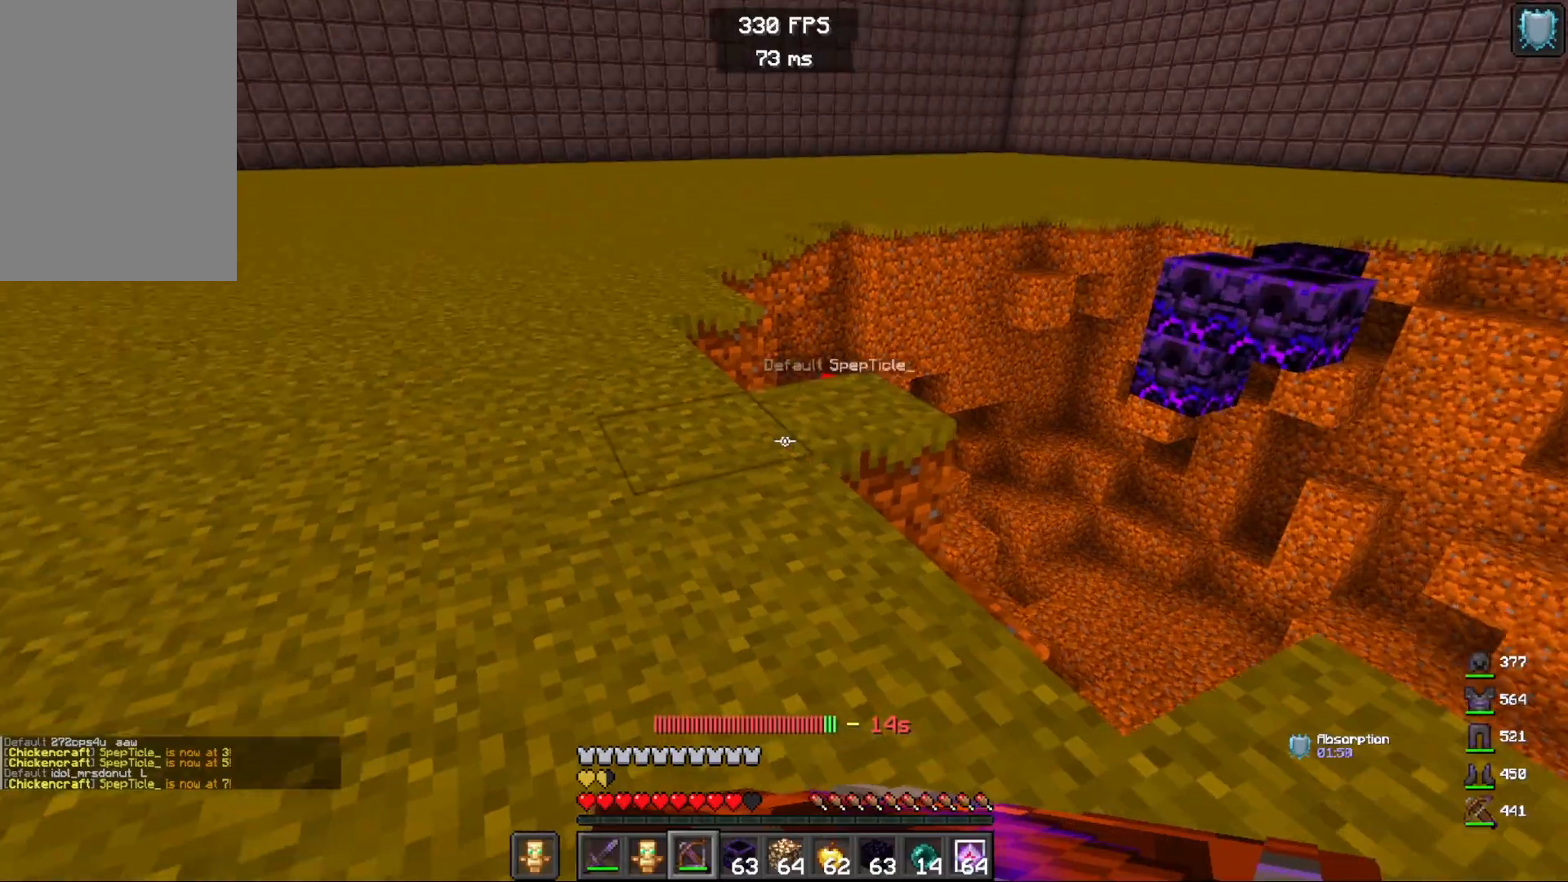
{"keys": ["a", "w"], "mouse": ["right"], "events": [[167, "d", "up"], [183, "s", "up"], [317, "w", "down"]]}
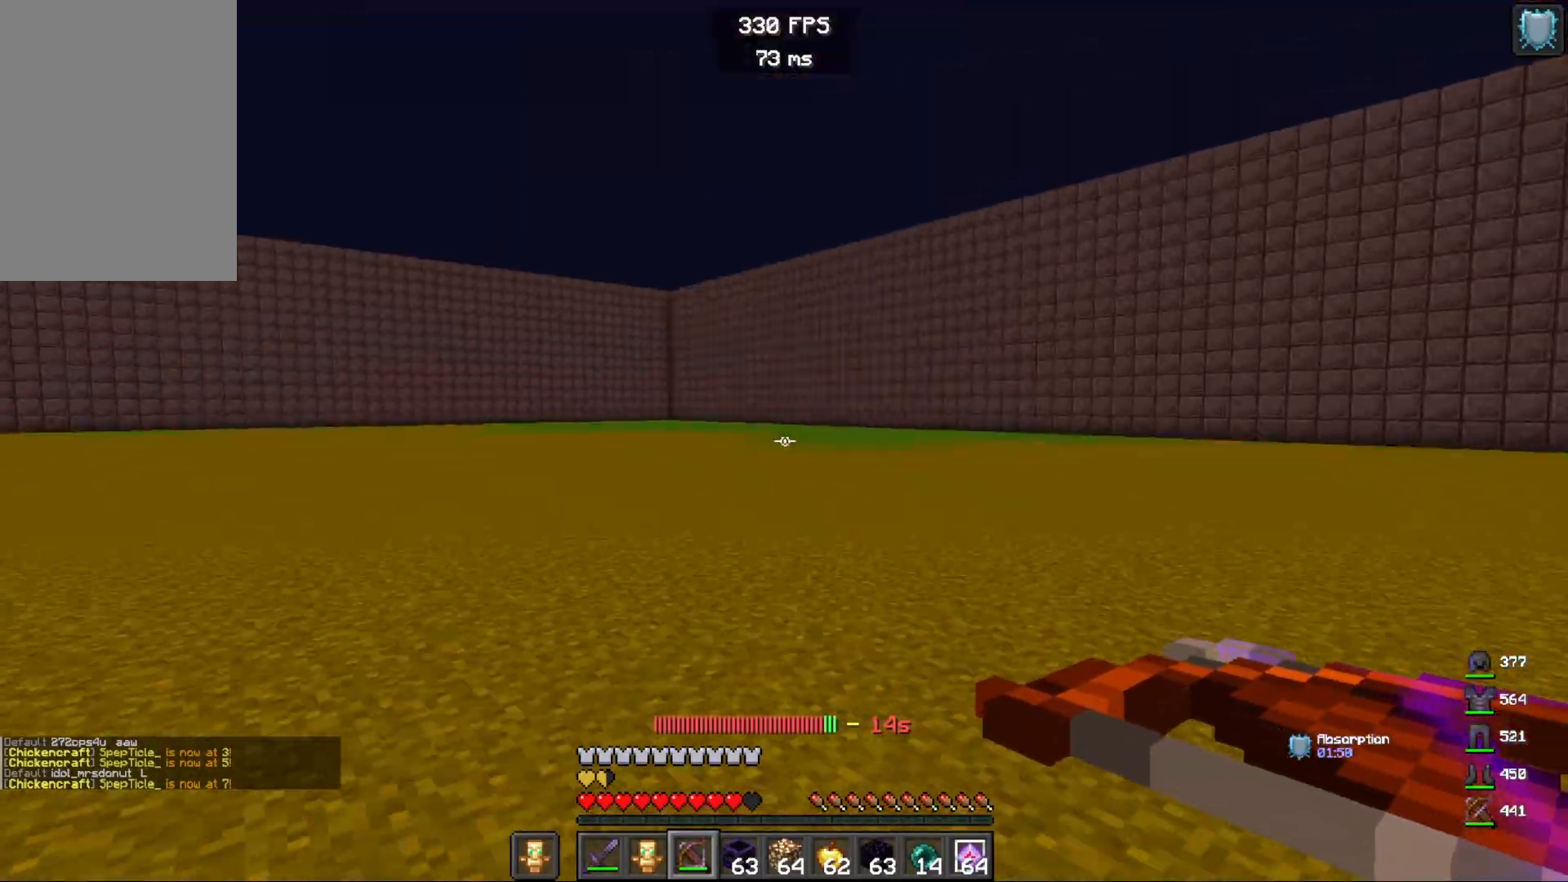
{"keys": ["a", "s"], "mouse": [], "events": [[83, "mouse_right", "up"], [133, "w", "up"], [217, "s", "down"]]}
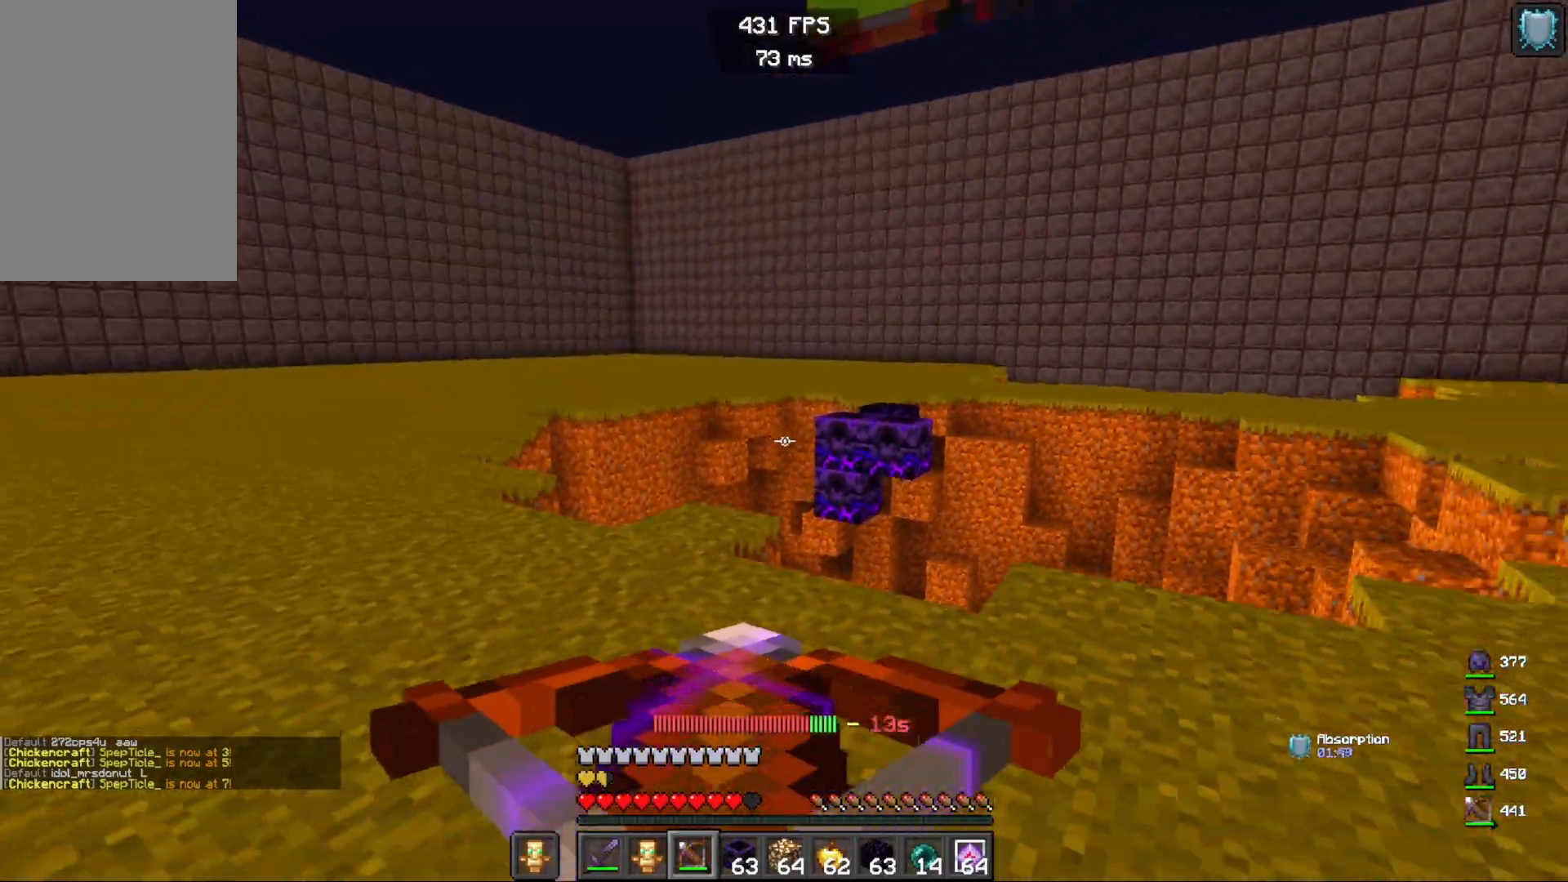
{"keys": ["a", "s"], "mouse": [], "events": []}
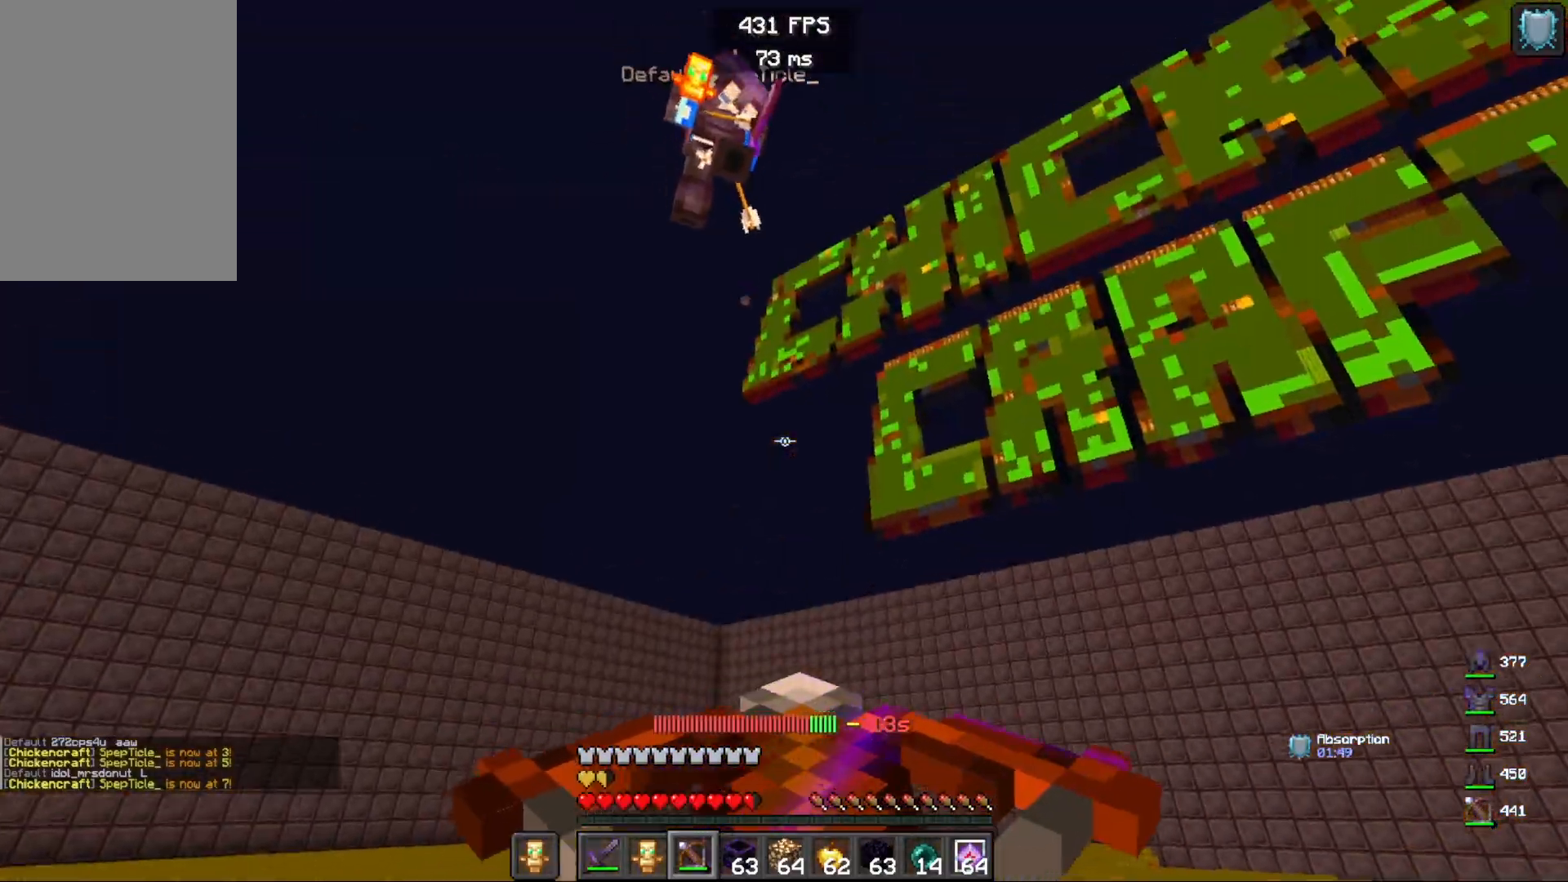
{"keys": ["a", "s"], "mouse": [], "events": []}
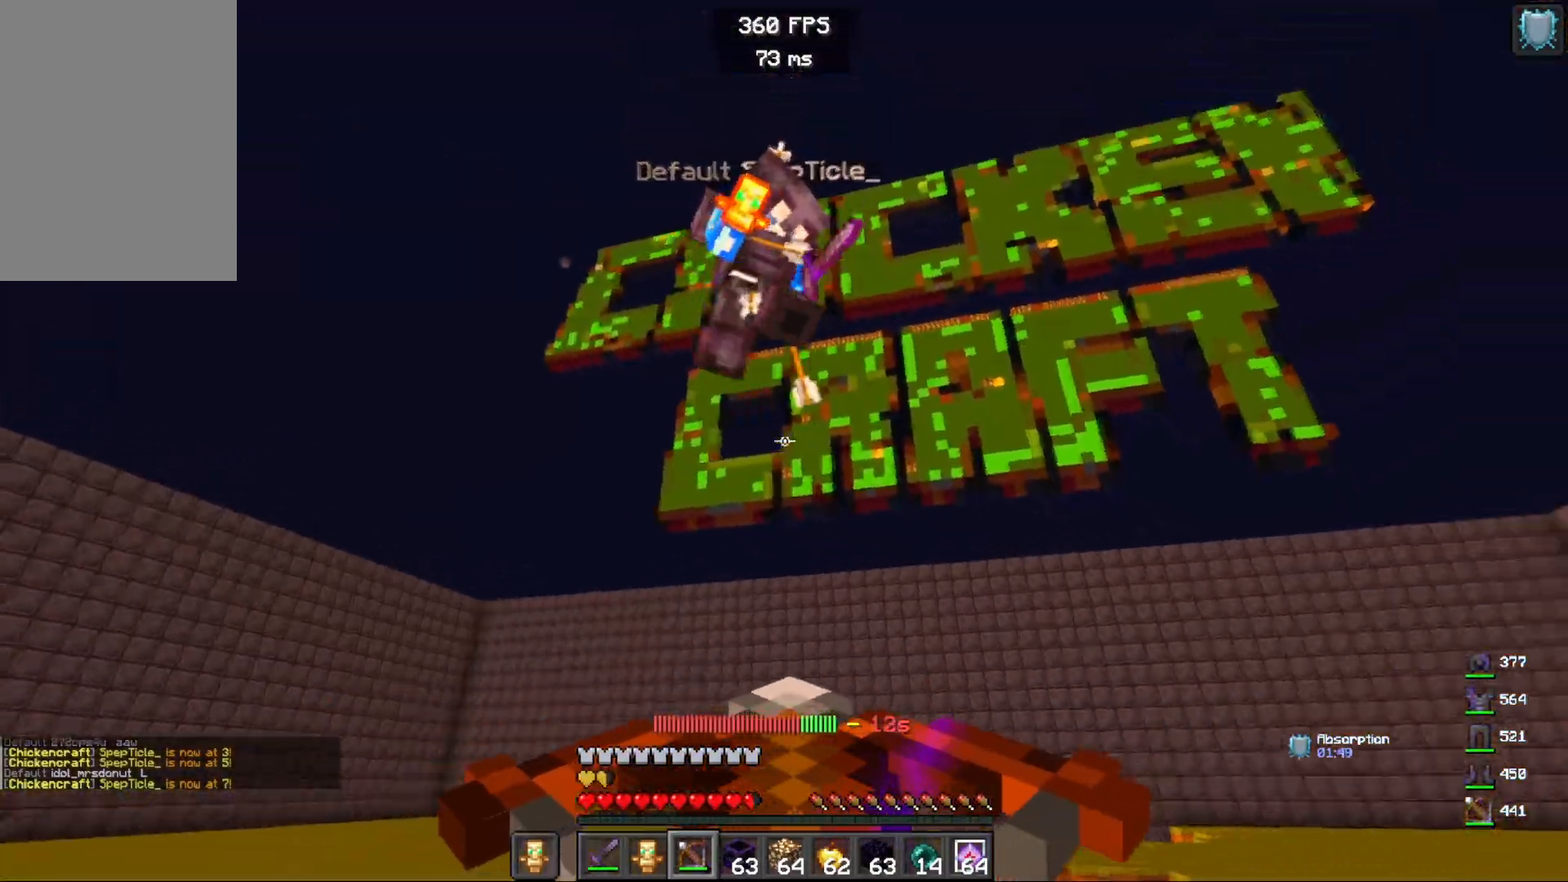
{"keys": ["a"], "mouse": ["right"], "events": [[67, "mouse_right", "down"], [217, "mouse_right", "up"], [433, "mouse_right", "down"], [433, "s", "up"]]}
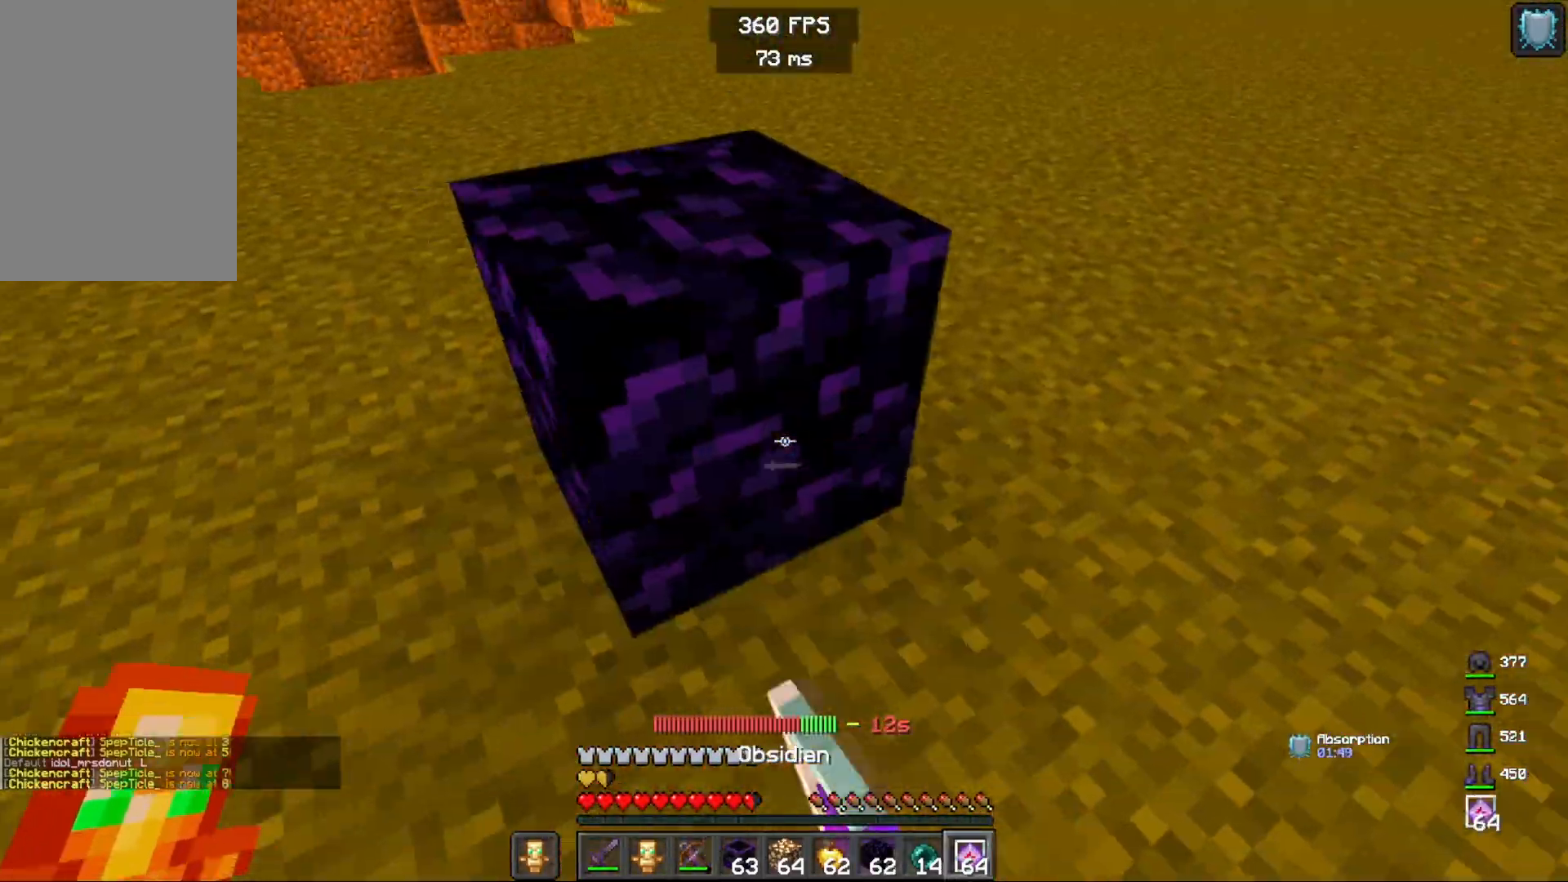
{"keys": ["d", "s"], "mouse": ["left", "right"], "events": [[100, "mouse_right", "up"], [167, "mouse_left", "down"], [217, "d", "down"], [267, "mouse_right", "down"], [317, "mouse_left", "up"], [317, "s", "down"], [350, "mouse_left", "down"], [400, "mouse_right", "up"], [433, "a", "up"], [467, "mouse_right", "down"]]}
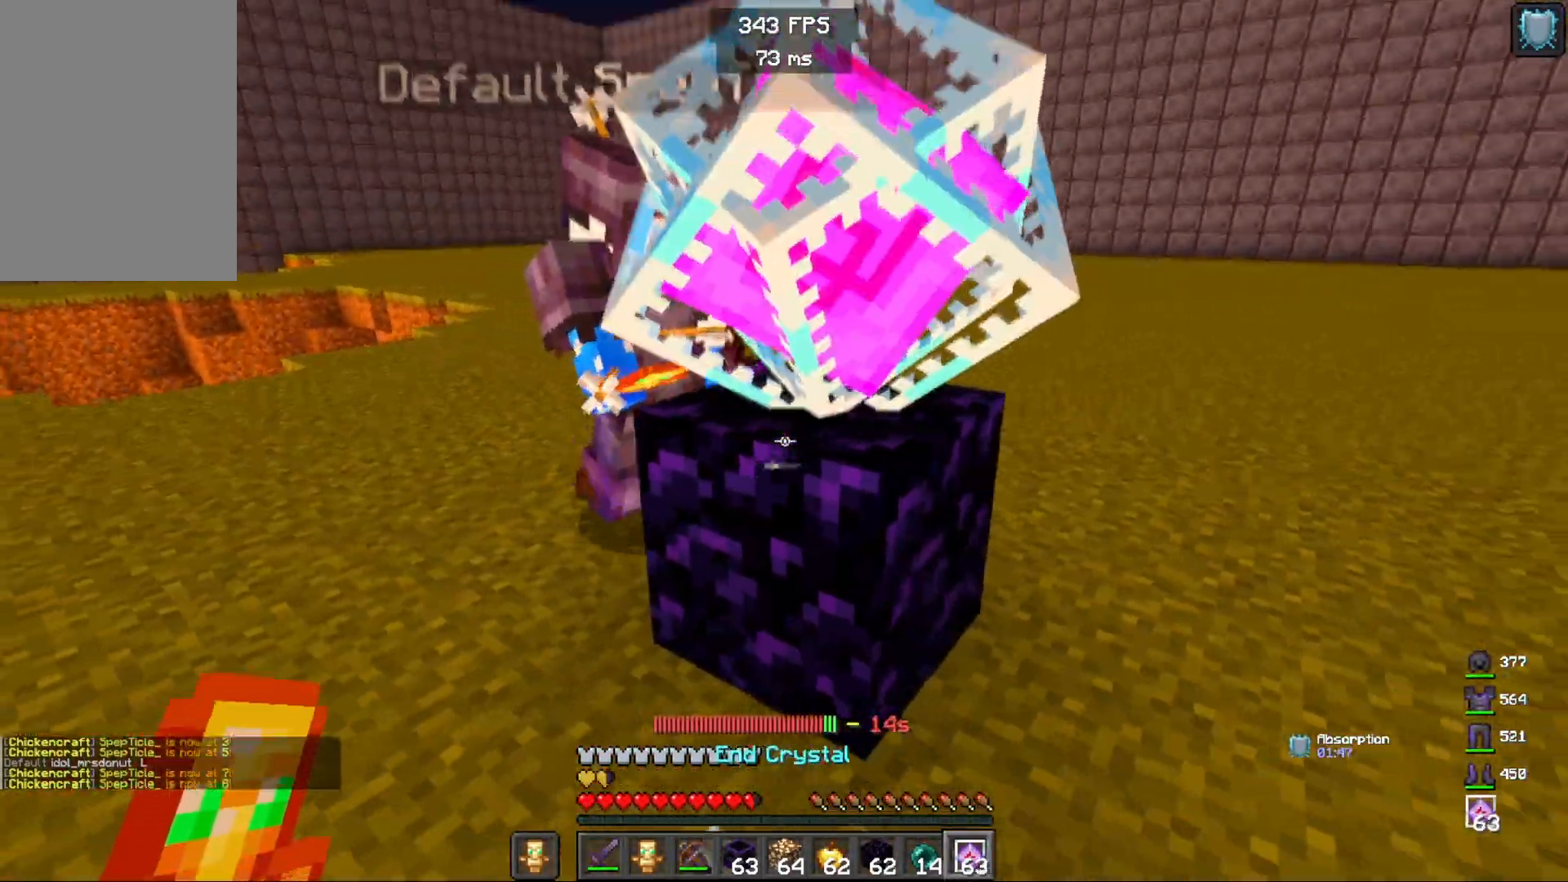
{"keys": ["w"], "mouse": [], "events": [[67, "mouse_right", "up"], [167, "mouse_left", "up"], [167, "mouse_right", "down"], [217, "s", "up"], [233, "mouse_left", "down"], [250, "mouse_right", "up"], [300, "d", "up"], [333, "mouse_left", "up"], [333, "w", "down"]]}
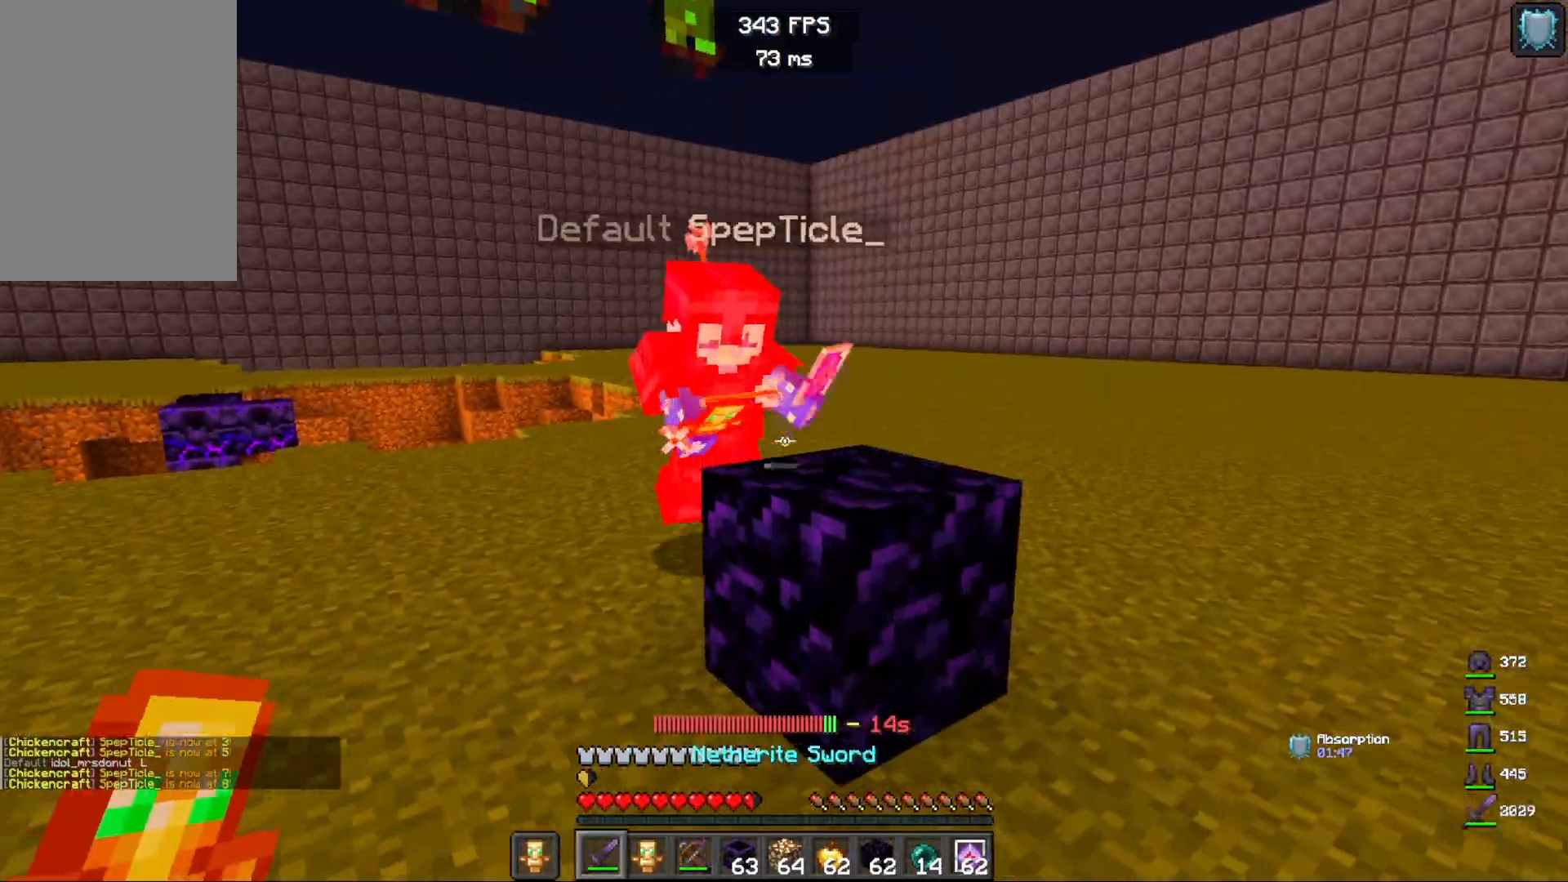
{"keys": ["a", "w"], "mouse": [], "events": [[133, "a", "down"]]}
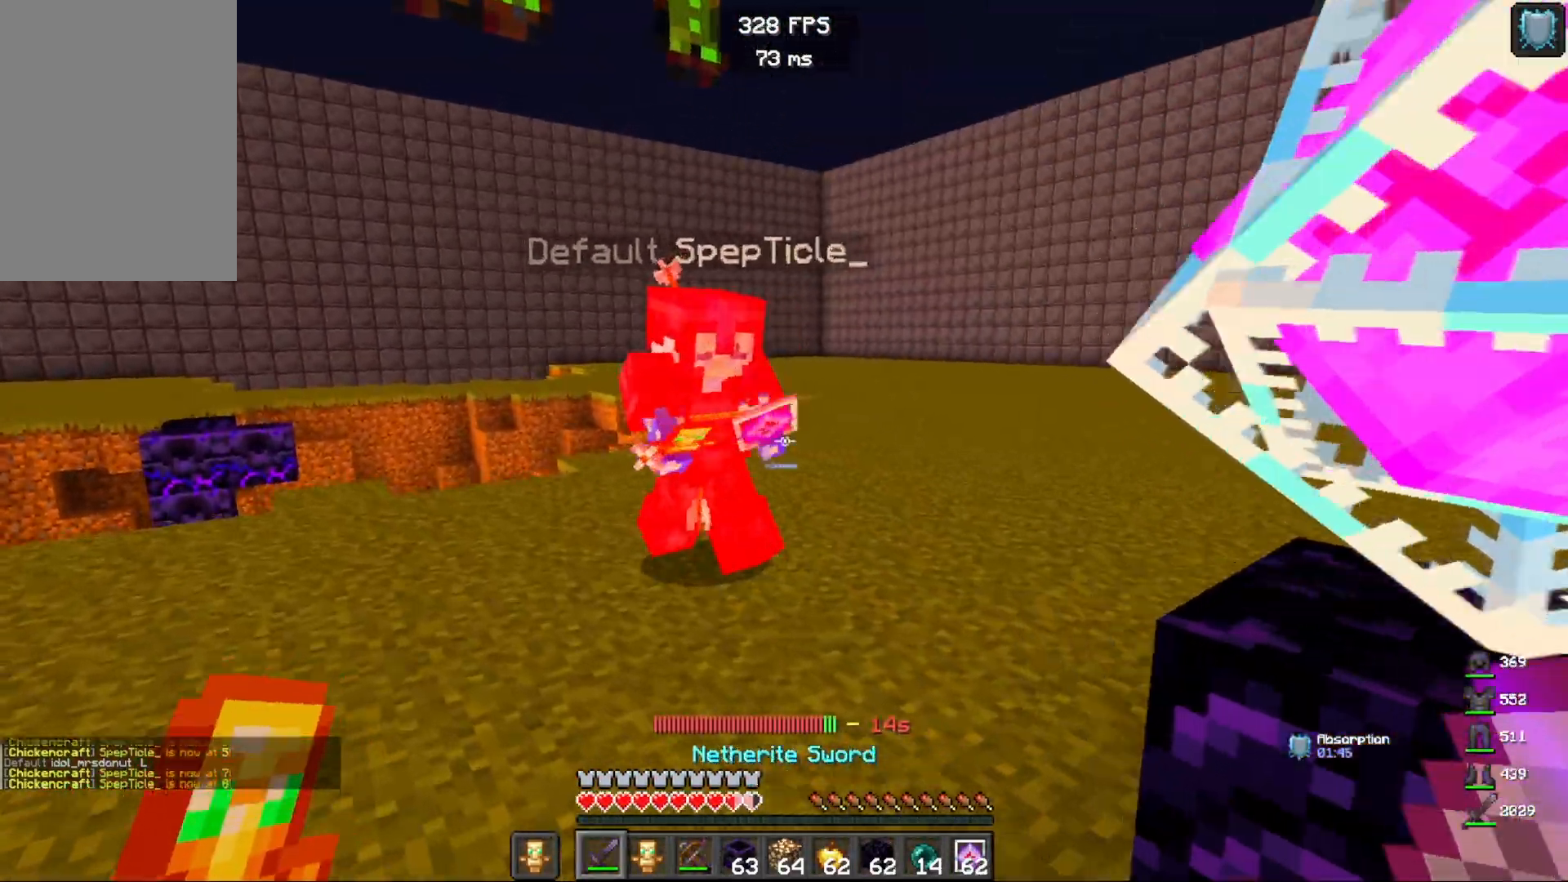
{"keys": ["a", "d"], "mouse": ["left"], "events": [[433, "mouse_left", "down"], [467, "d", "down"], [483, "w", "up"]]}
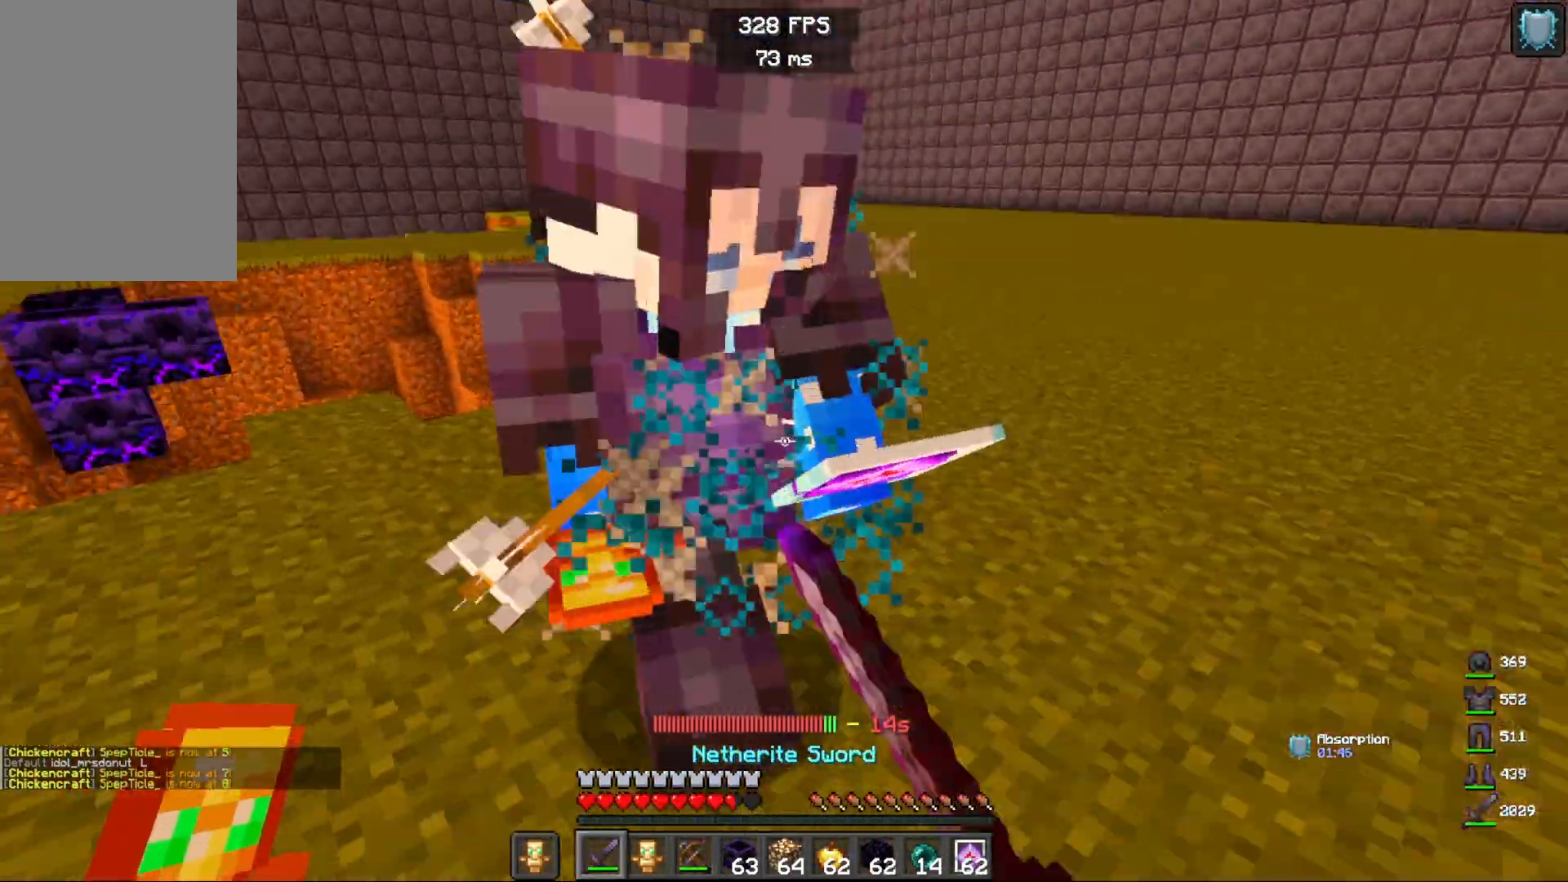
{"keys": ["d", "w"], "mouse": ["left"], "events": [[50, "a", "up"], [117, "mouse_left", "up"], [233, "mouse_left", "down"], [317, "w", "down"]]}
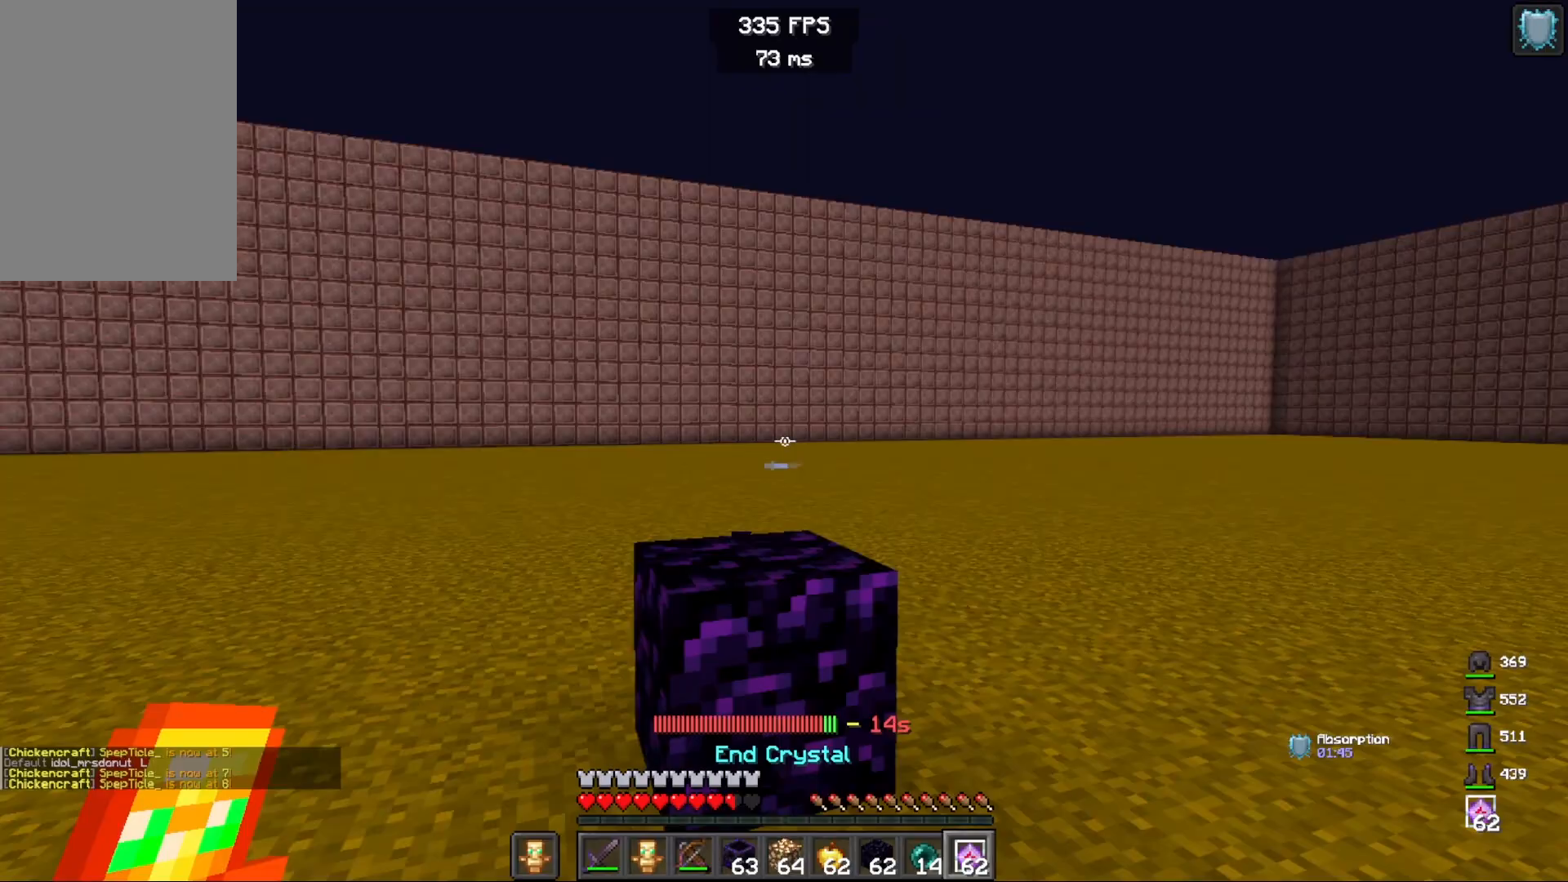
{"keys": ["d", "s"], "mouse": [], "events": [[50, "mouse_left", "up"], [250, "w", "up"], [317, "s", "down"]]}
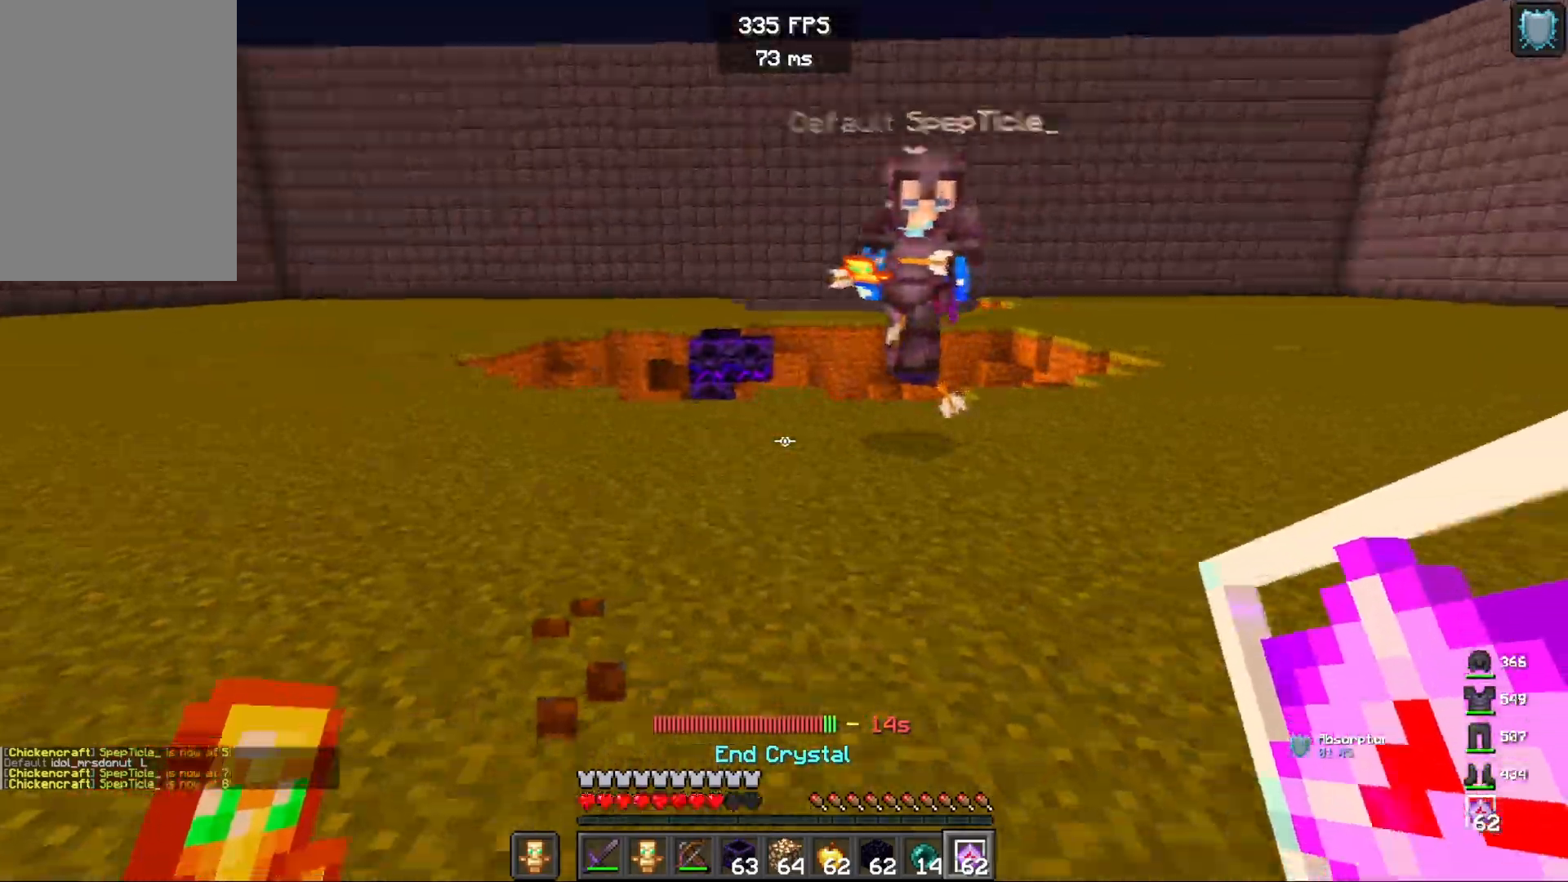
{"keys": ["d", "w"], "mouse": [], "events": [[317, "s", "up"], [383, "w", "down"]]}
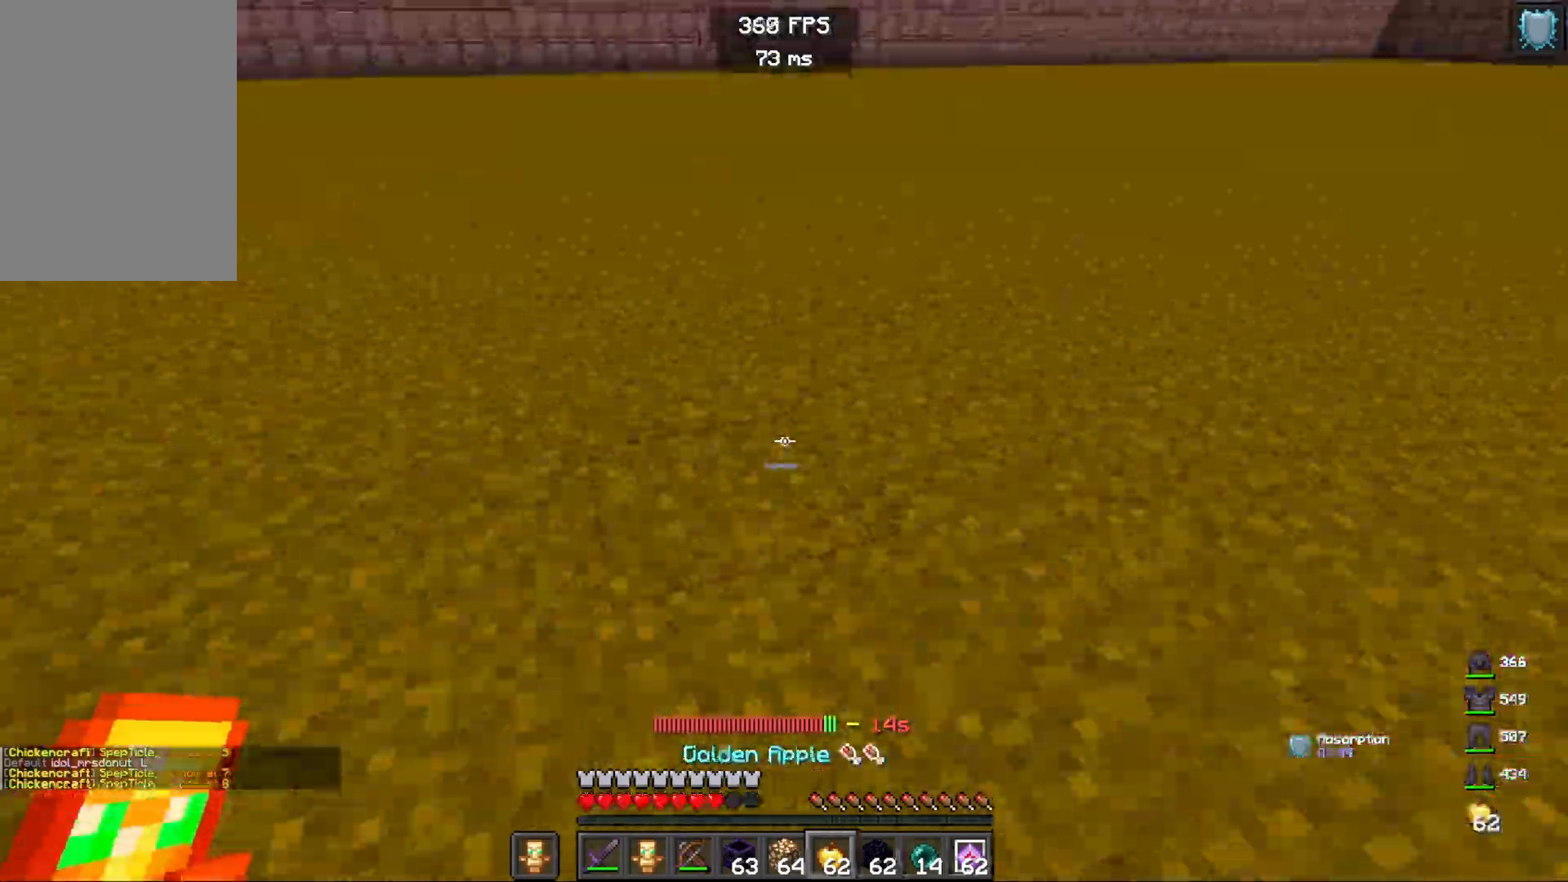
{"keys": ["a", "w"], "mouse": [], "events": [[183, "w", "up"], [233, "s", "down"], [300, "a", "down"], [350, "d", "up"], [367, "s", "up"], [433, "w", "down"]]}
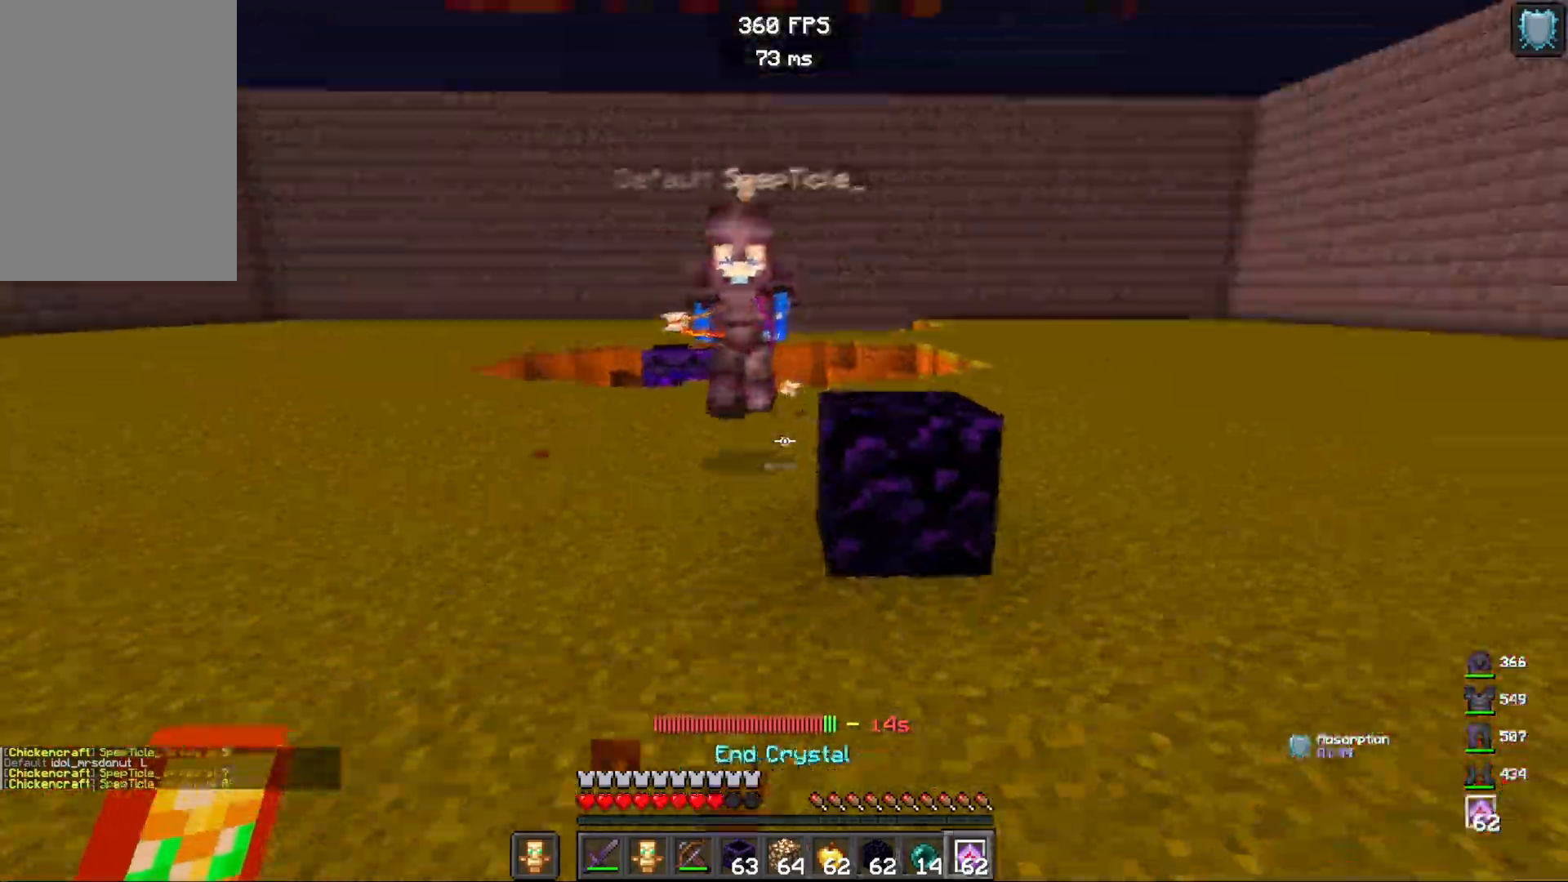
{"keys": ["a", "w"], "mouse": [], "events": [[317, "mouse_right", "down"], [450, "mouse_right", "up"]]}
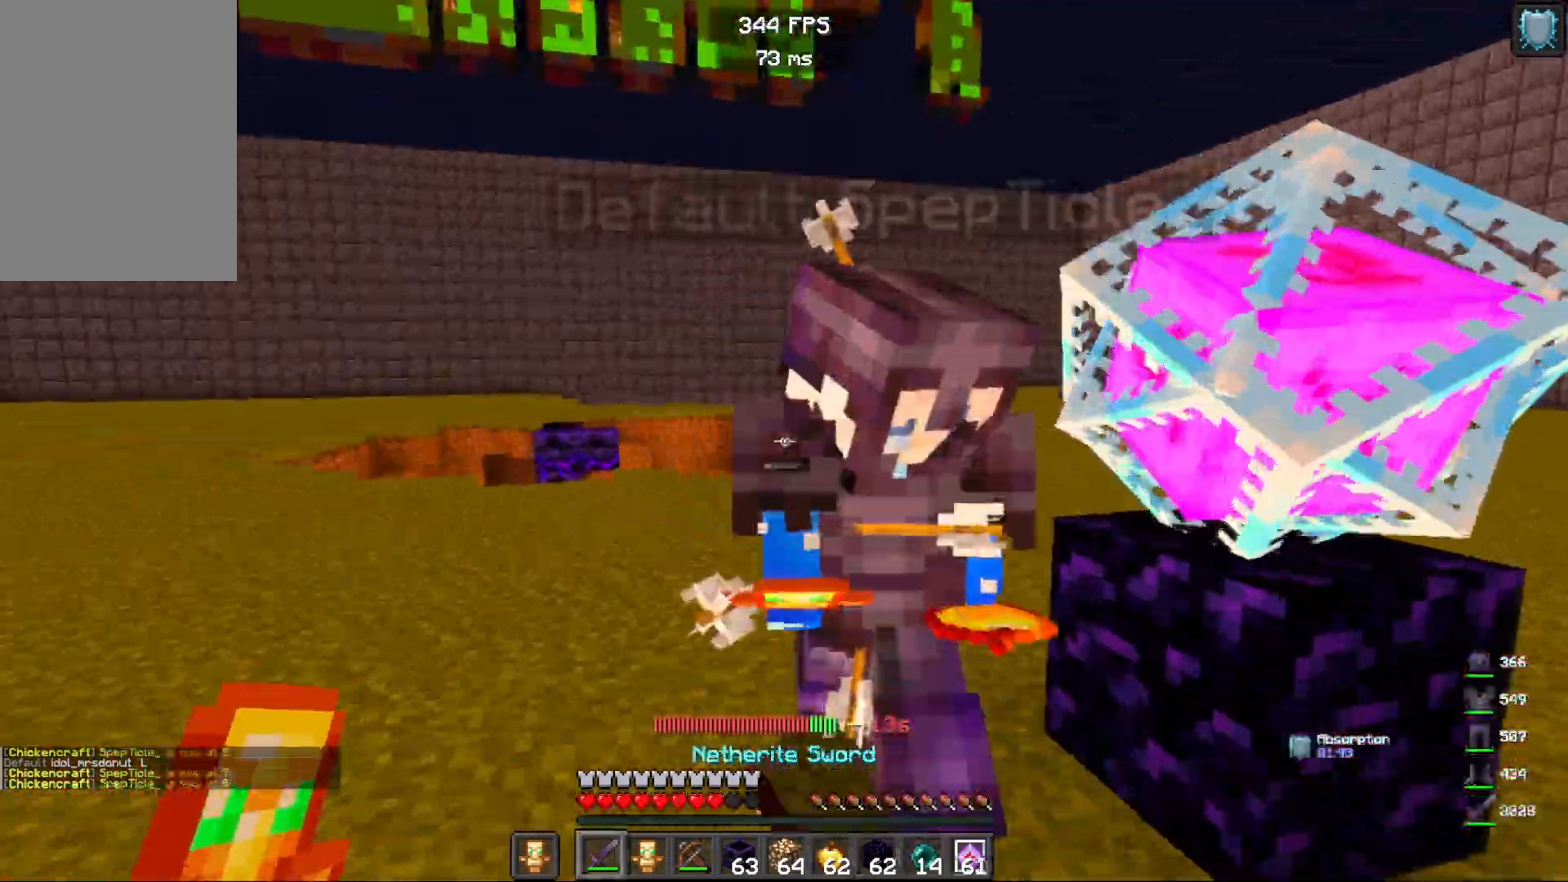
{"keys": ["d", "w"], "mouse": [], "events": [[17, "mouse_left", "down"], [100, "w", "up"], [167, "mouse_left", "up"], [183, "d", "down"], [300, "a", "up"], [417, "w", "down"]]}
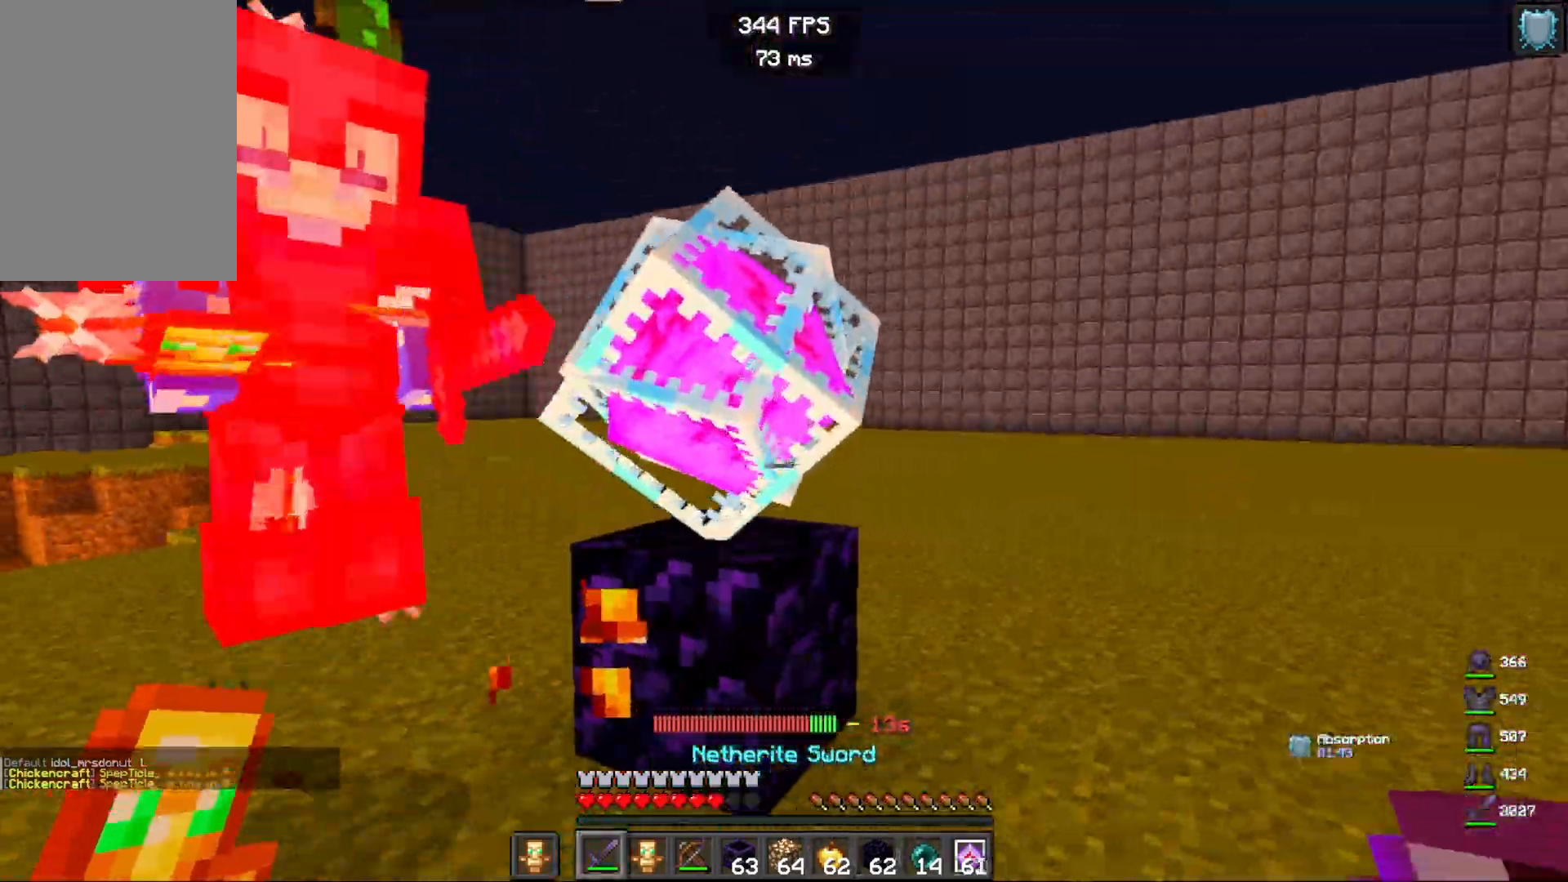
{"keys": ["a", "w"], "mouse": [], "events": [[33, "mouse_left", "down"], [133, "w", "up"], [217, "mouse_left", "up"], [250, "a", "down"], [250, "w", "down"], [350, "d", "up"]]}
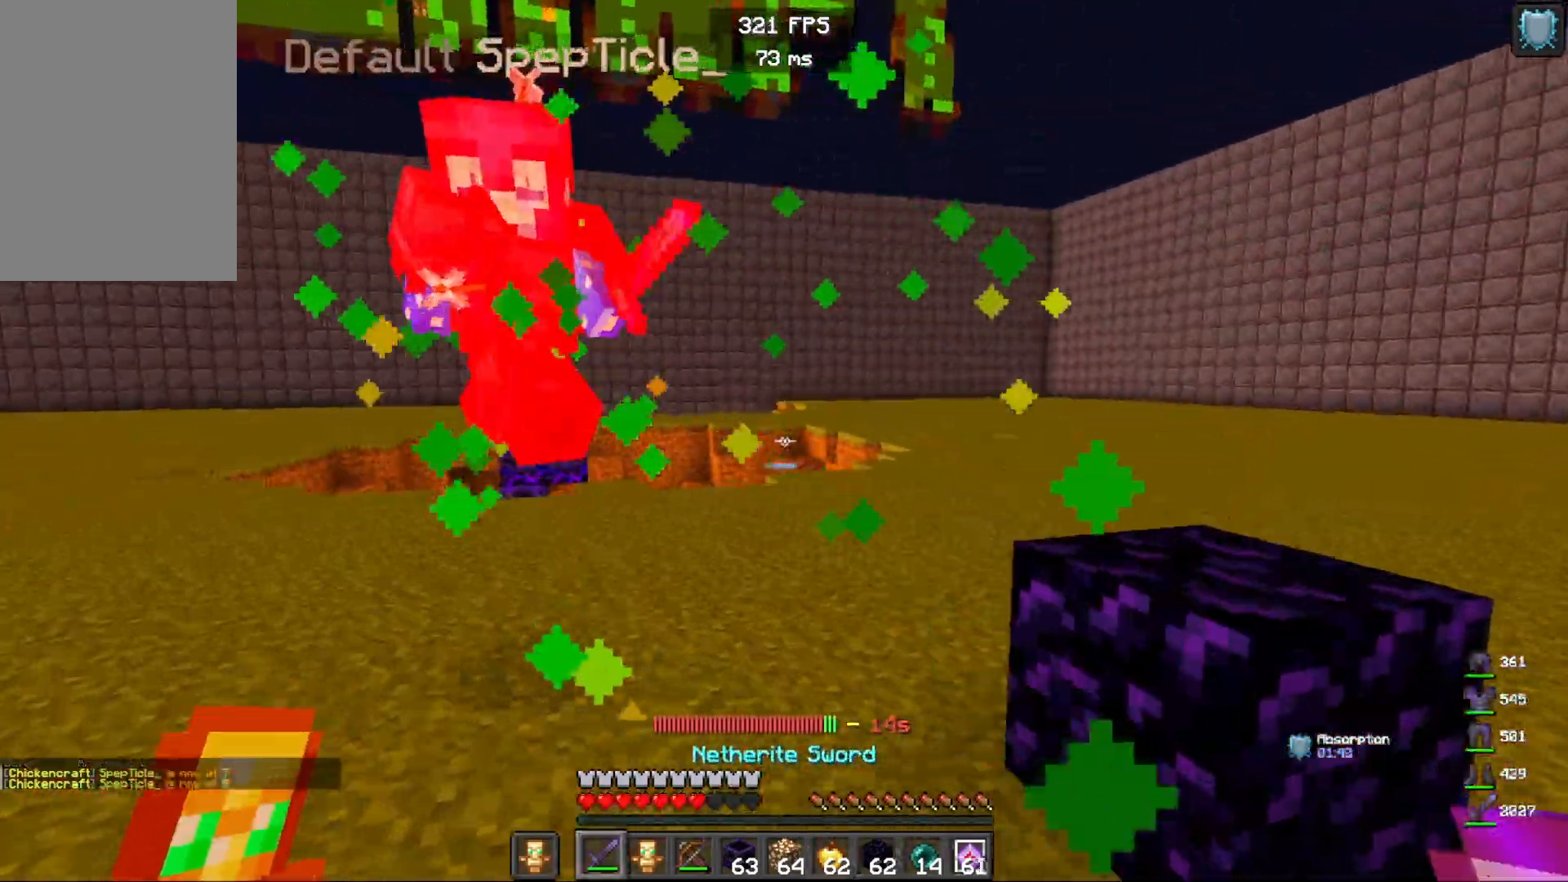
{"keys": ["a", "w"], "mouse": ["right"], "events": [[400, "mouse_right", "down"]]}
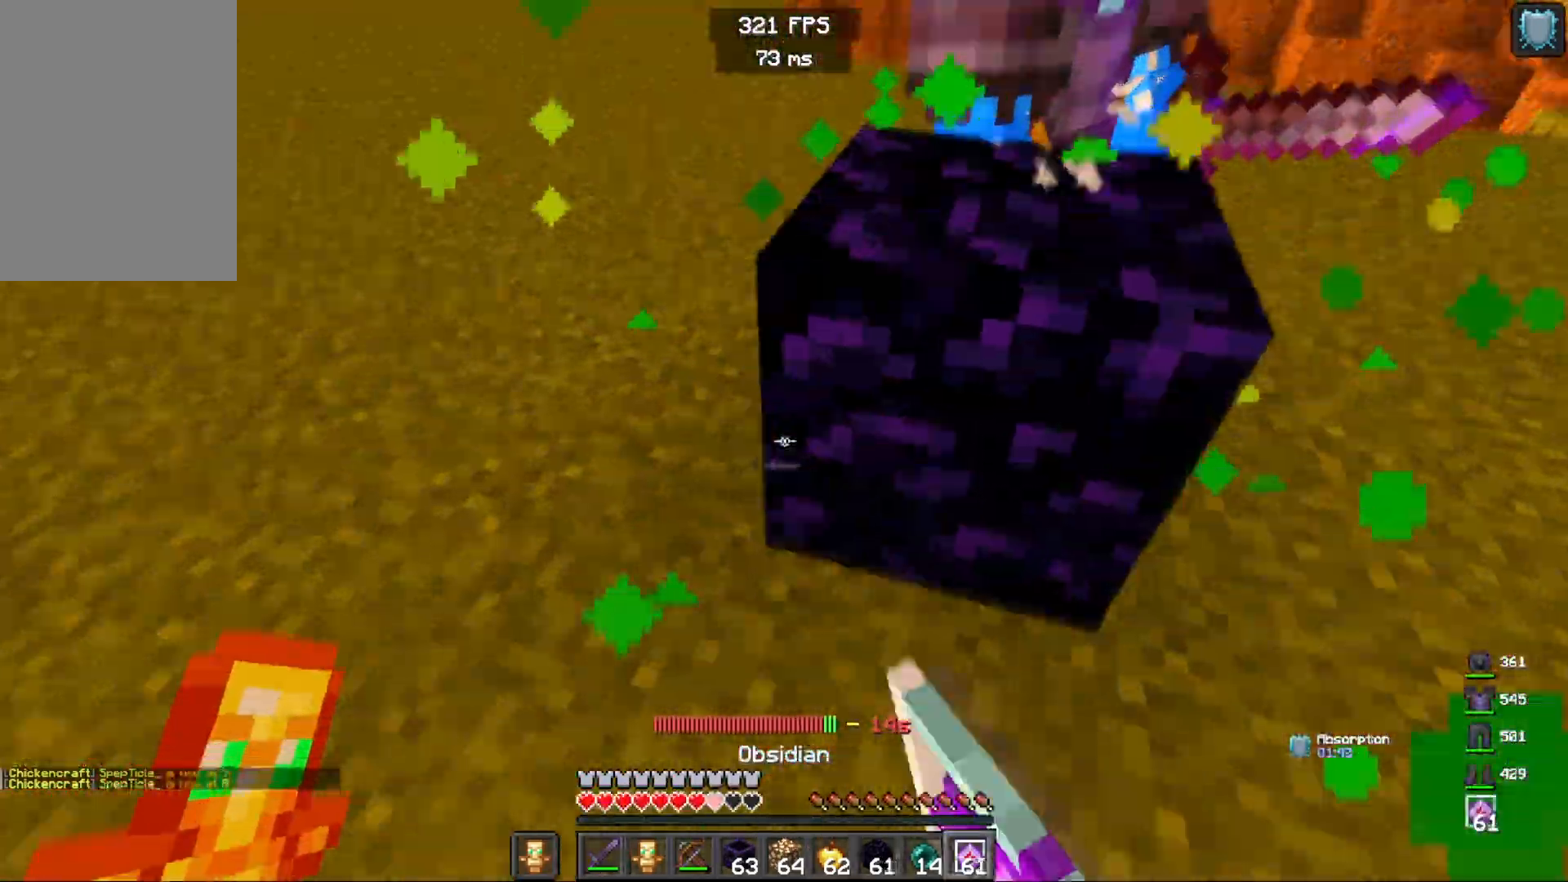
{"keys": ["a"], "mouse": [], "events": [[50, "mouse_right", "up"], [67, "a", "up"], [267, "mouse_left", "down"], [267, "w", "up"], [283, "a", "down"], [433, "mouse_left", "up"]]}